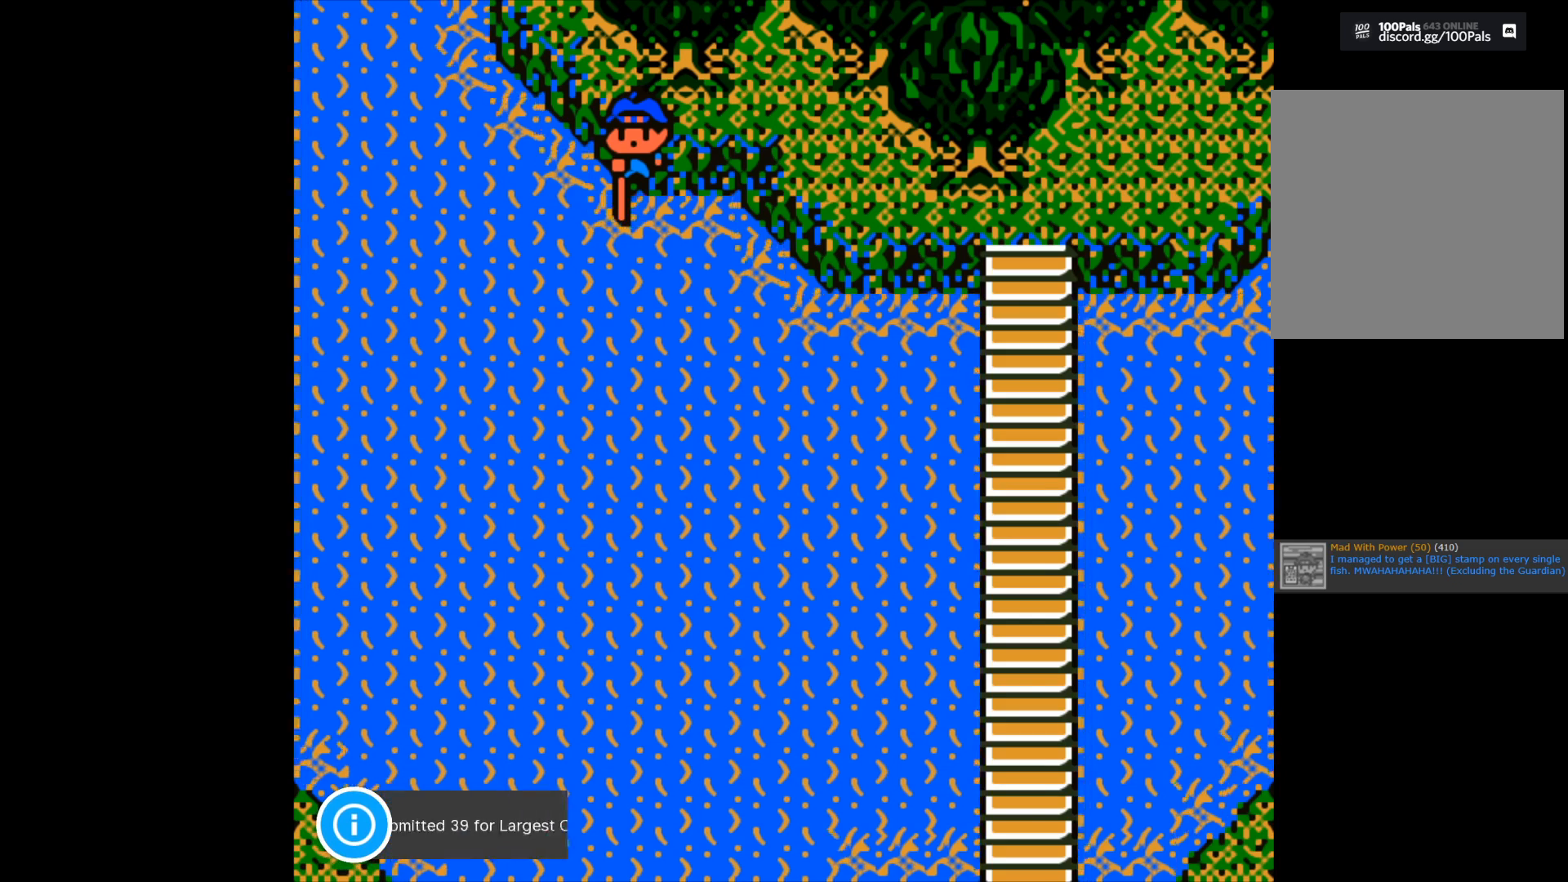
Gameplay with a controller (Xbox layout); each line is a JSON object with the inputs held at the frame after it. "events" lists button and stick changes between this image and that frame as [ms after this image, input, new state], when the widget could be followed in between.
{"buttons": [], "left_stick": "center", "right_stick": "center", "events": [[150, "B", "down"], [283, "B", "up"], [383, "B", "down"], [500, "B", "up"]]}
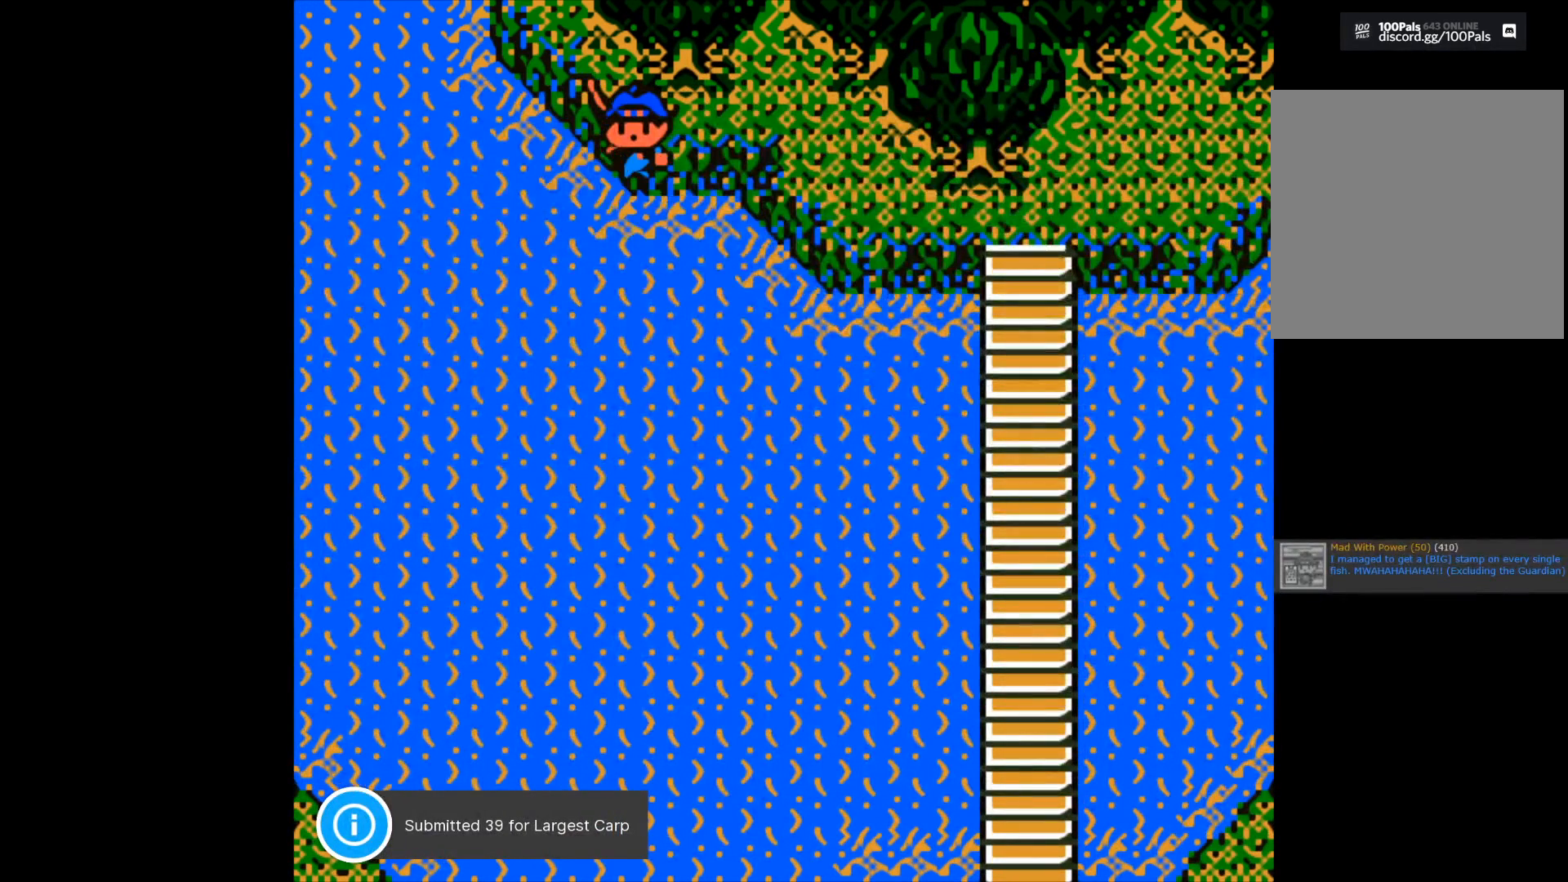
{"buttons": [], "left_stick": "center", "right_stick": "center", "events": []}
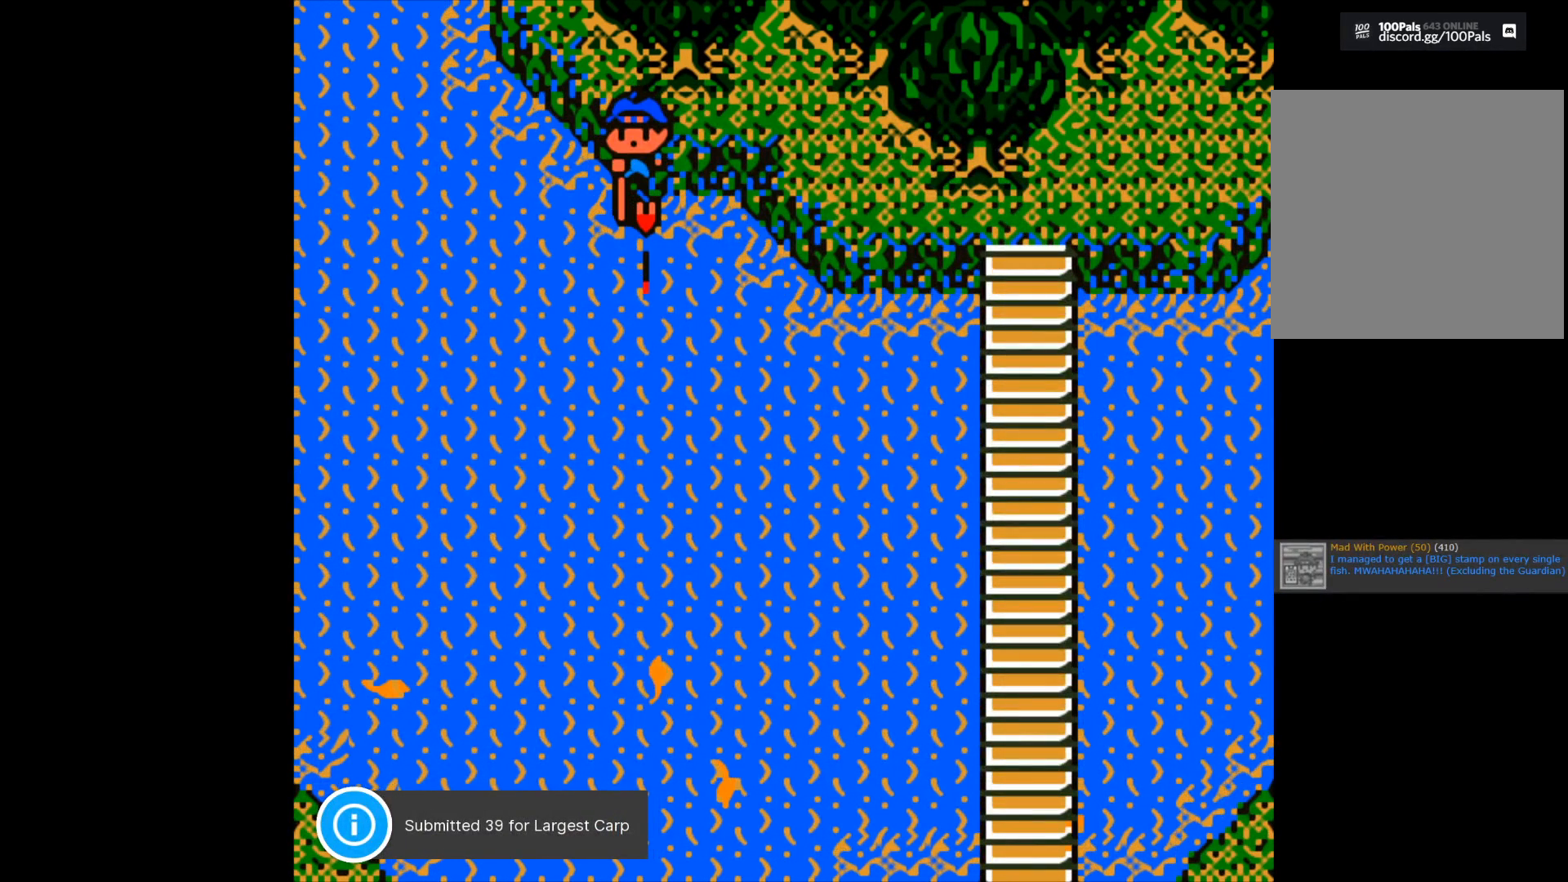
{"buttons": [], "left_stick": "center", "right_stick": "center", "events": []}
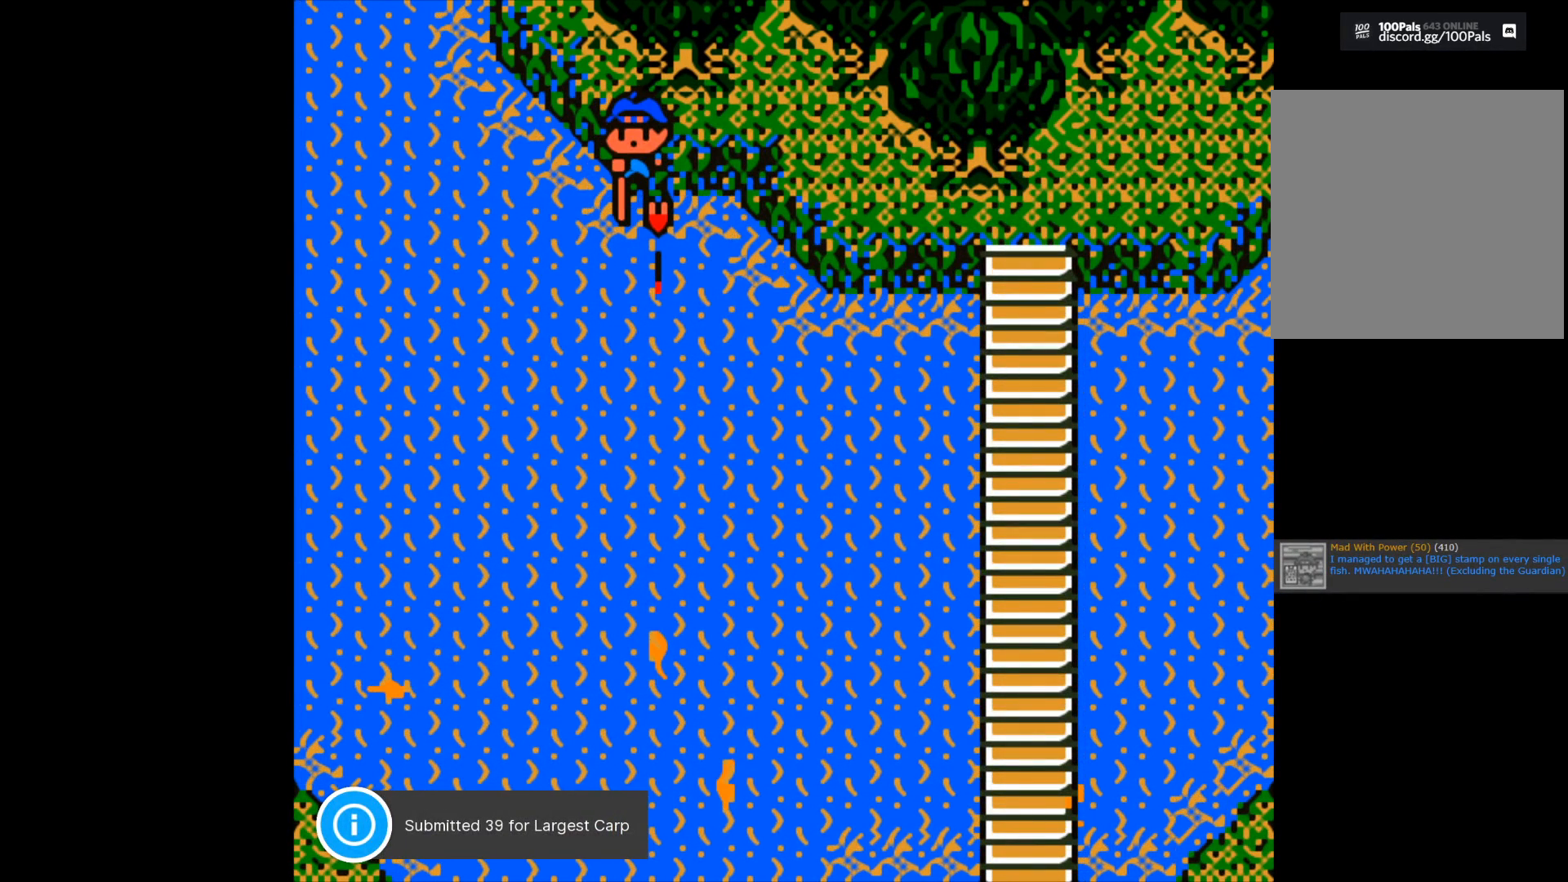
{"buttons": [], "left_stick": "center", "right_stick": "center", "events": []}
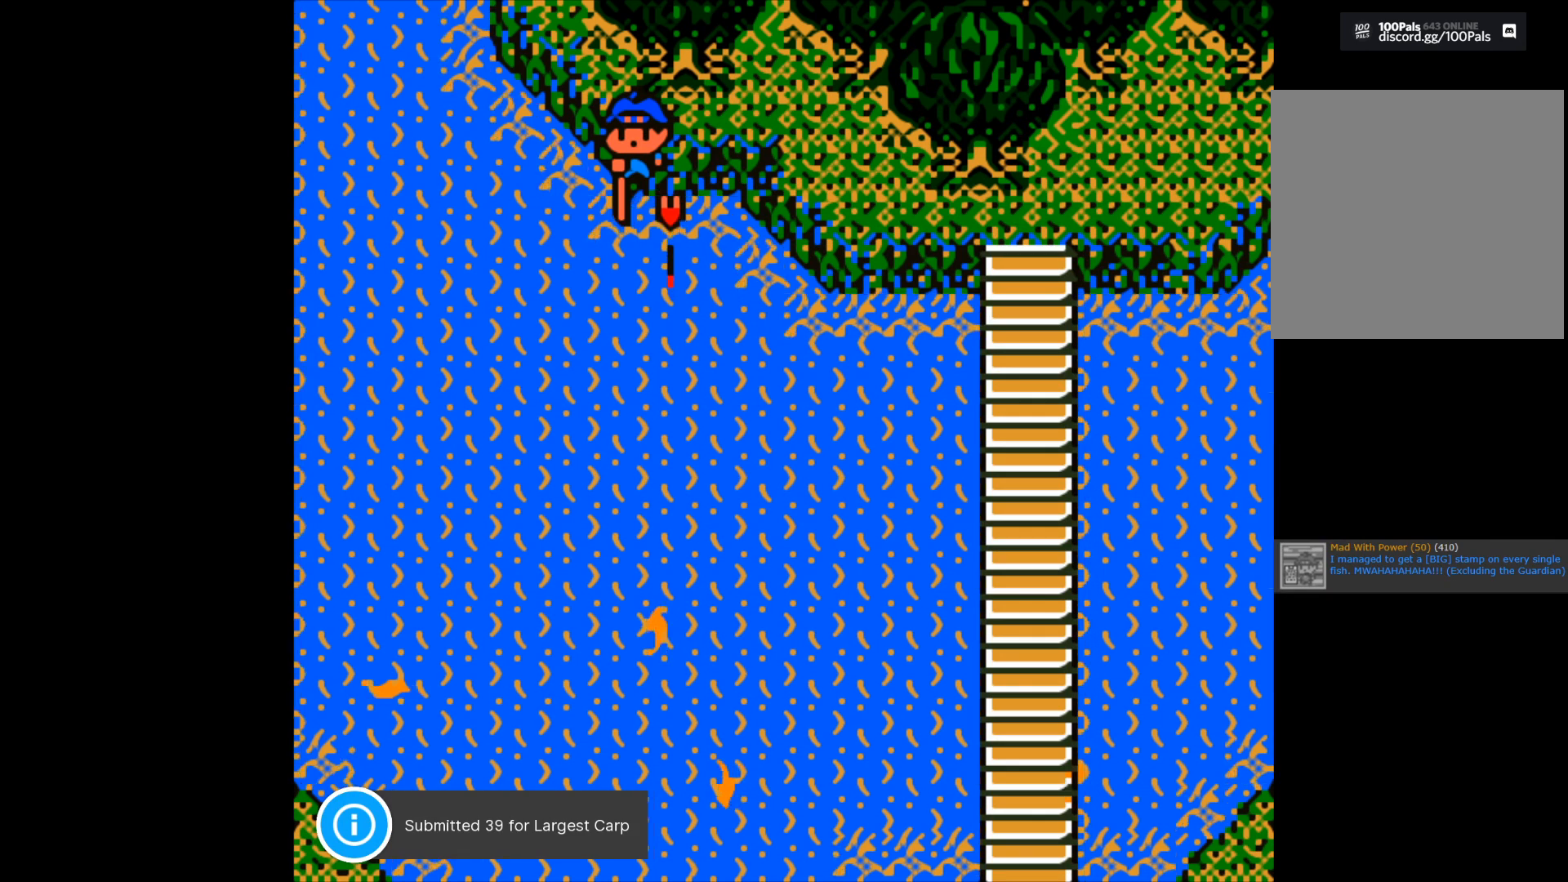
{"buttons": ["B"], "left_stick": "center", "right_stick": "center", "events": [[67, "B", "down"]]}
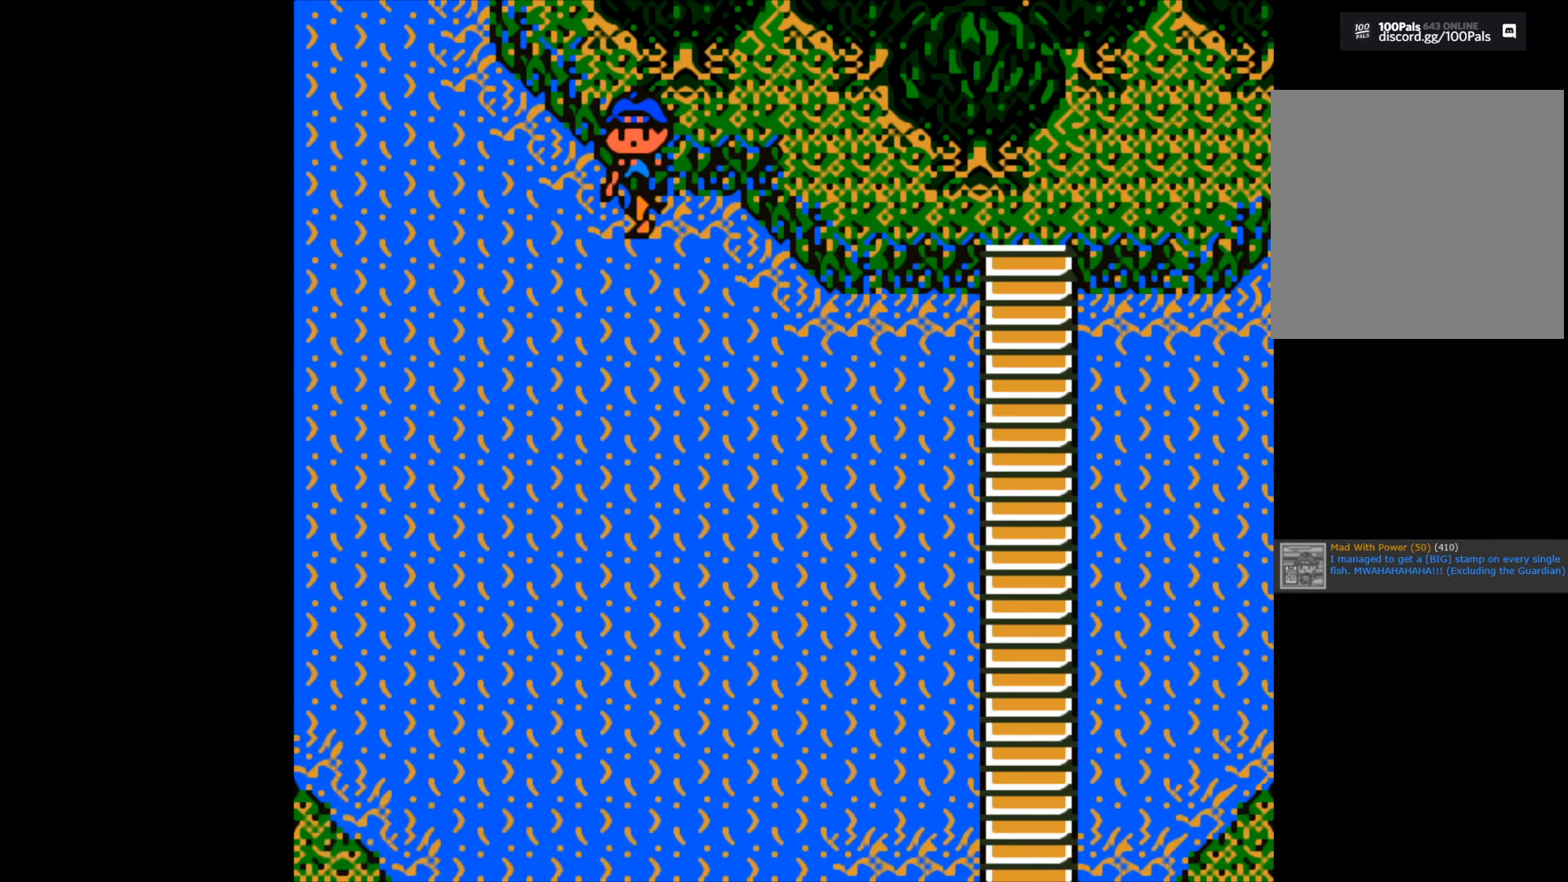
{"buttons": [], "left_stick": "center", "right_stick": "center", "events": [[200, "B", "up"], [317, "A", "down"], [433, "A", "up"]]}
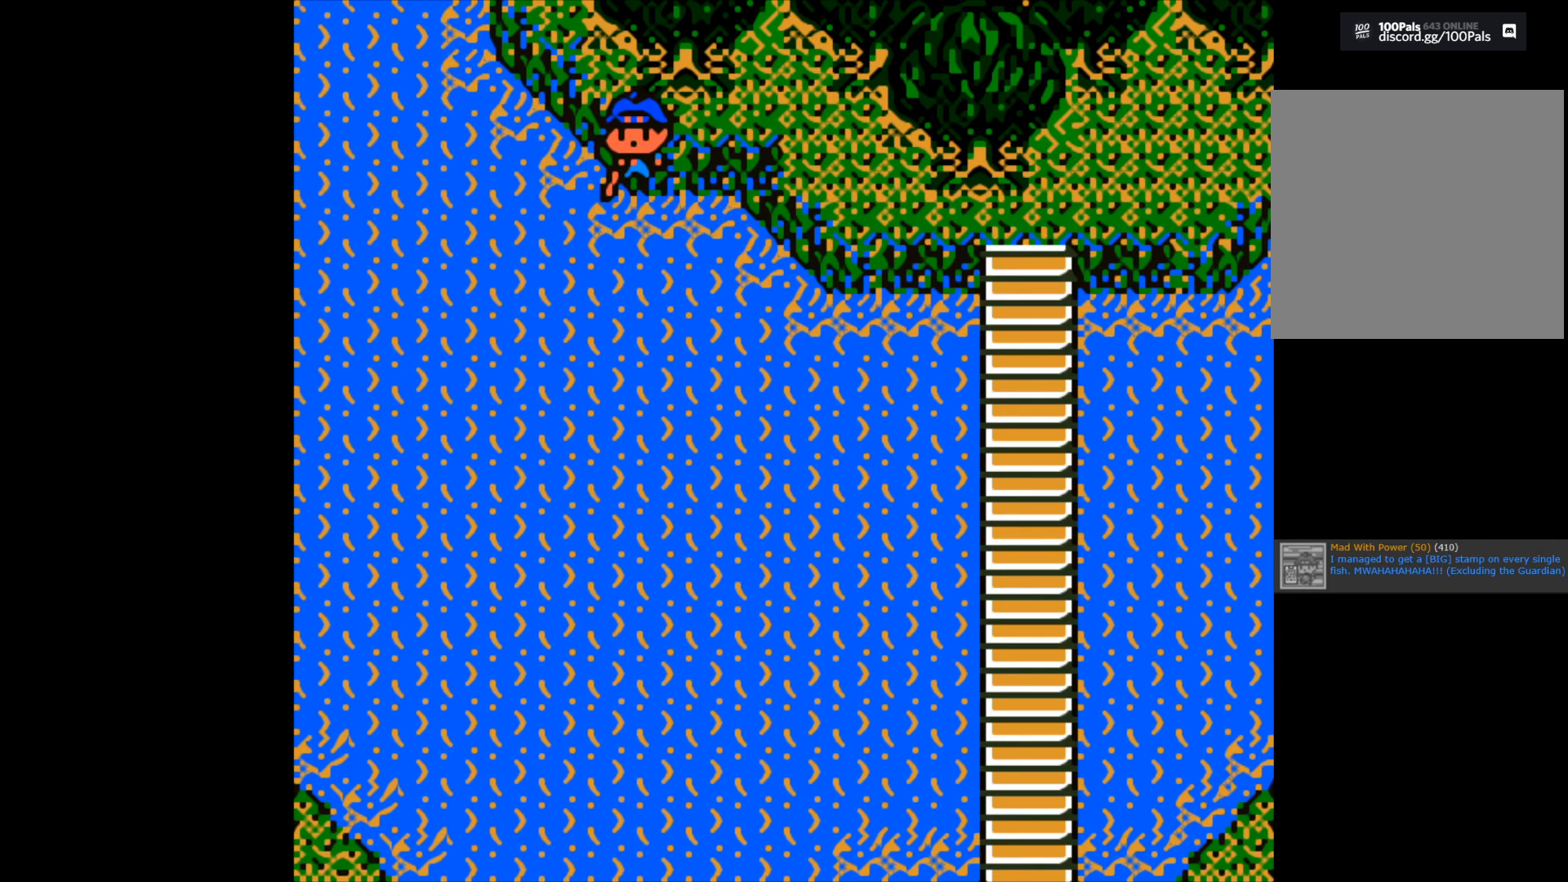
{"buttons": [], "left_stick": "center", "right_stick": "center", "events": []}
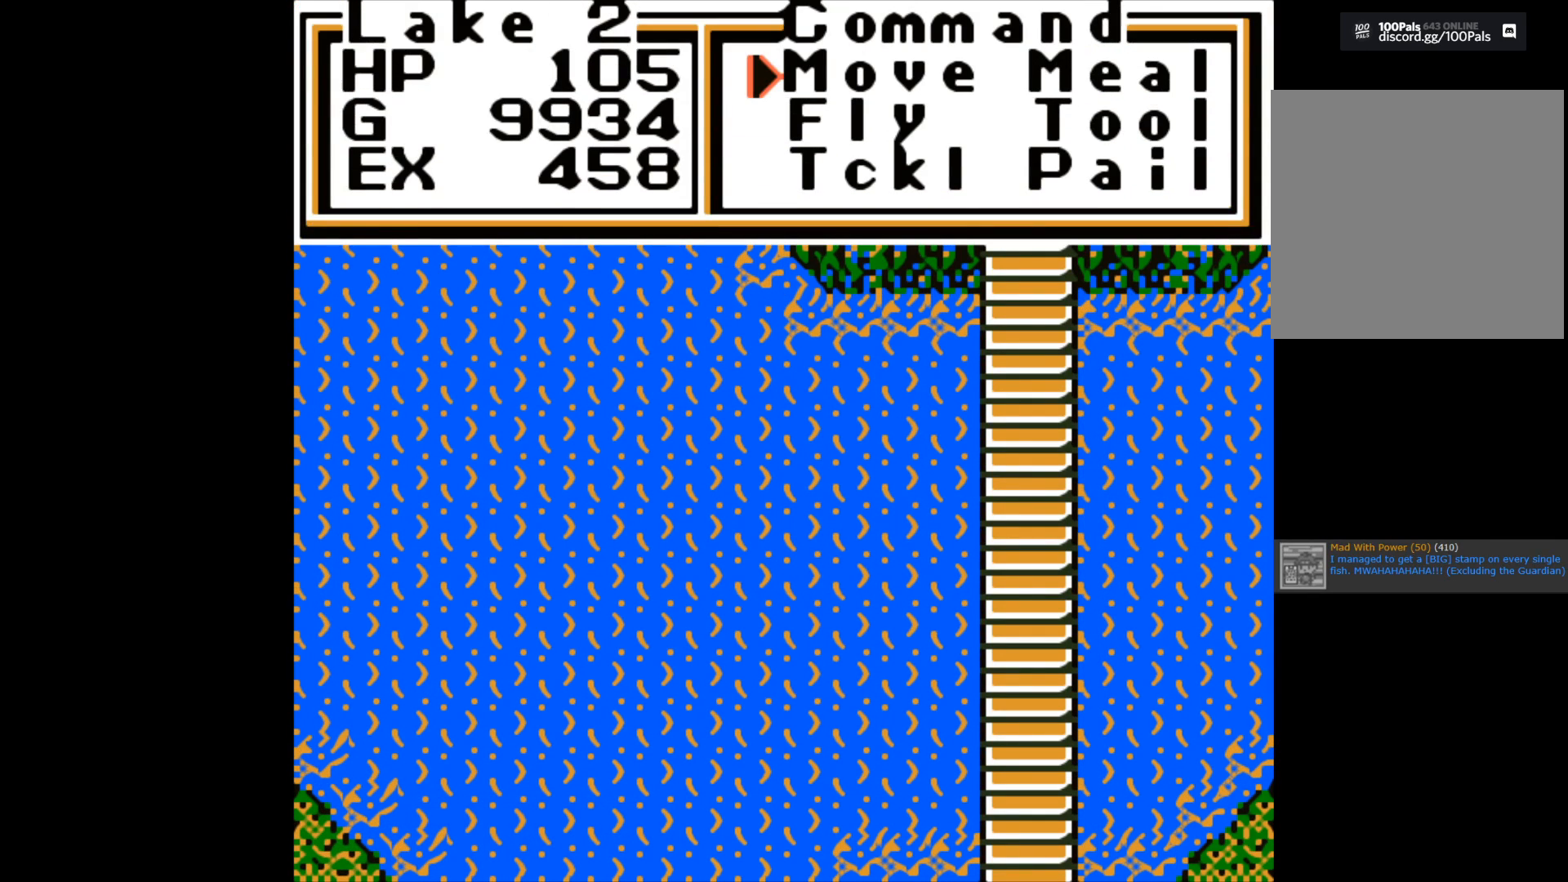
{"buttons": ["A"], "left_stick": "center", "right_stick": "center", "events": [[67, "left_stick", "down"], [217, "left_stick", "center"], [300, "left_stick", "down"], [450, "left_stick", "center"], [500, "A", "down"]]}
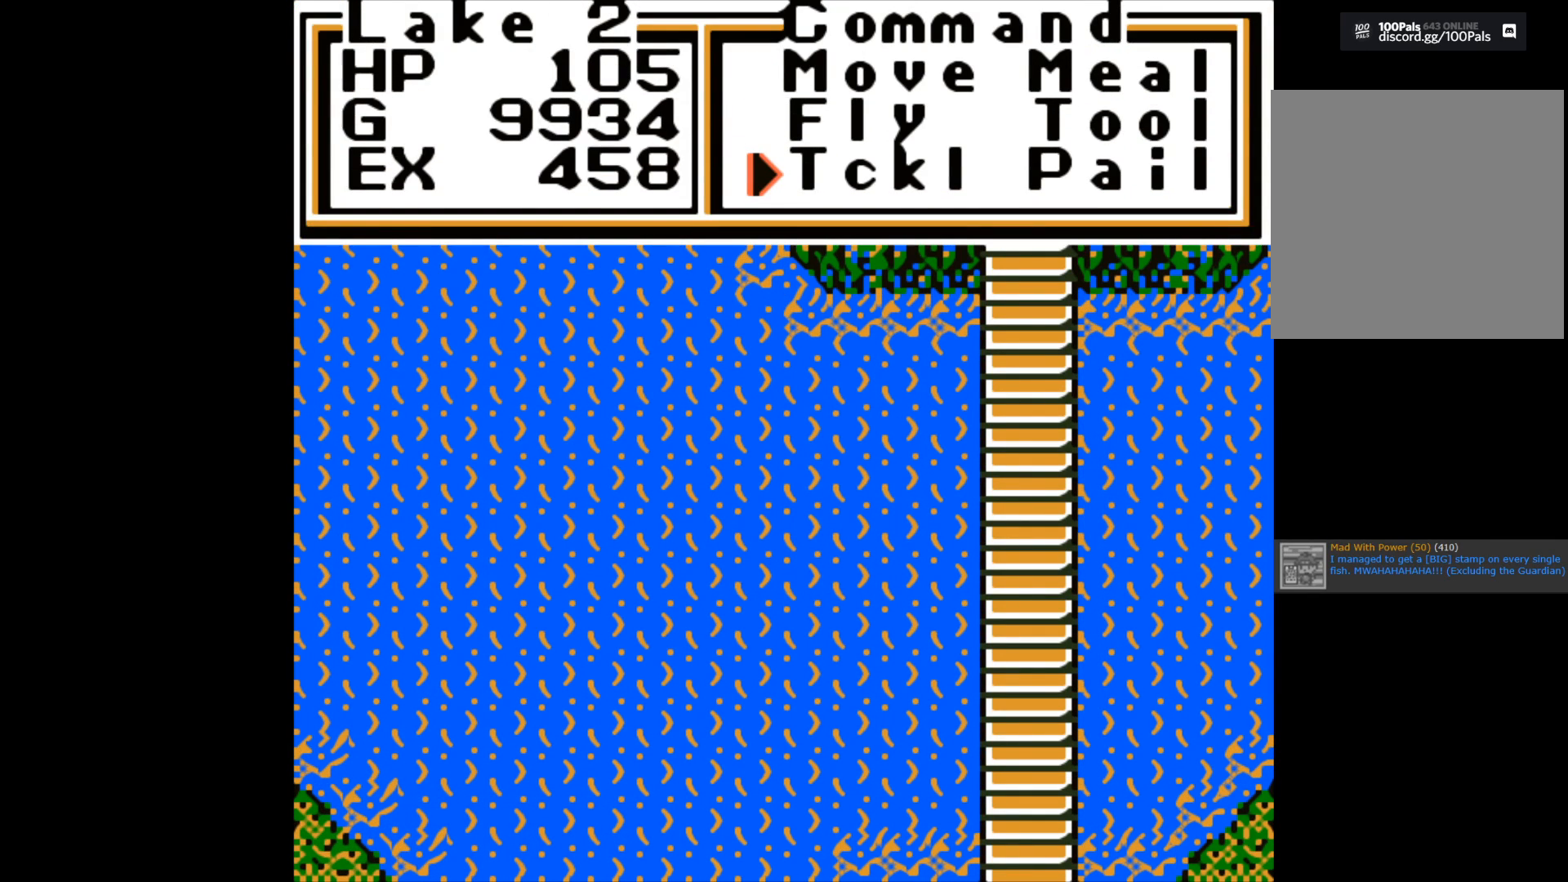
{"buttons": [], "left_stick": "center", "right_stick": "center", "events": [[133, "A", "up"]]}
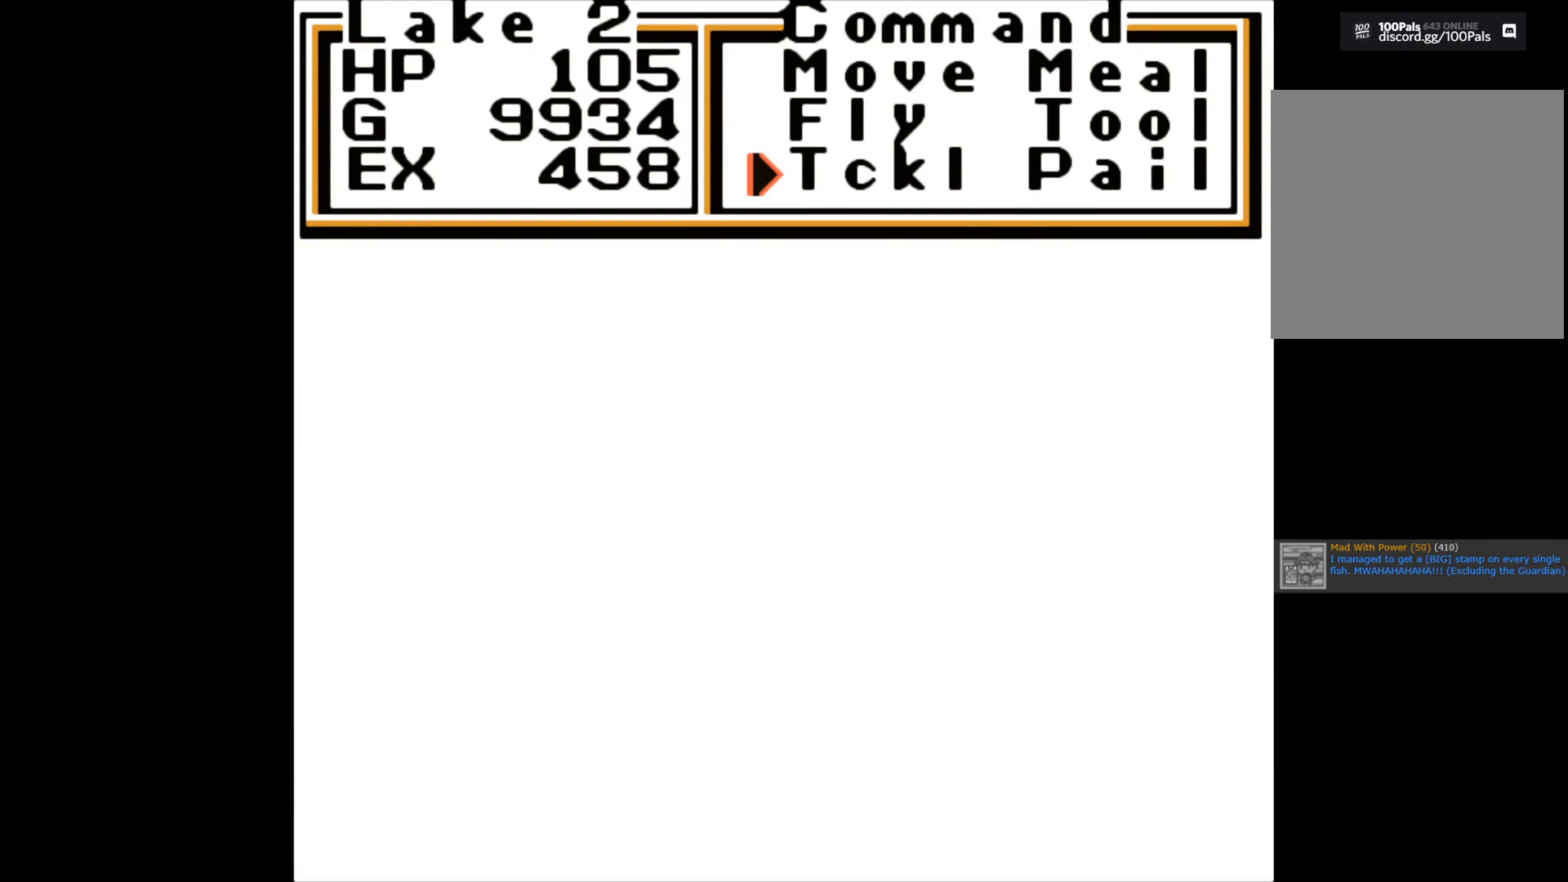
{"buttons": [], "left_stick": "center", "right_stick": "center", "events": []}
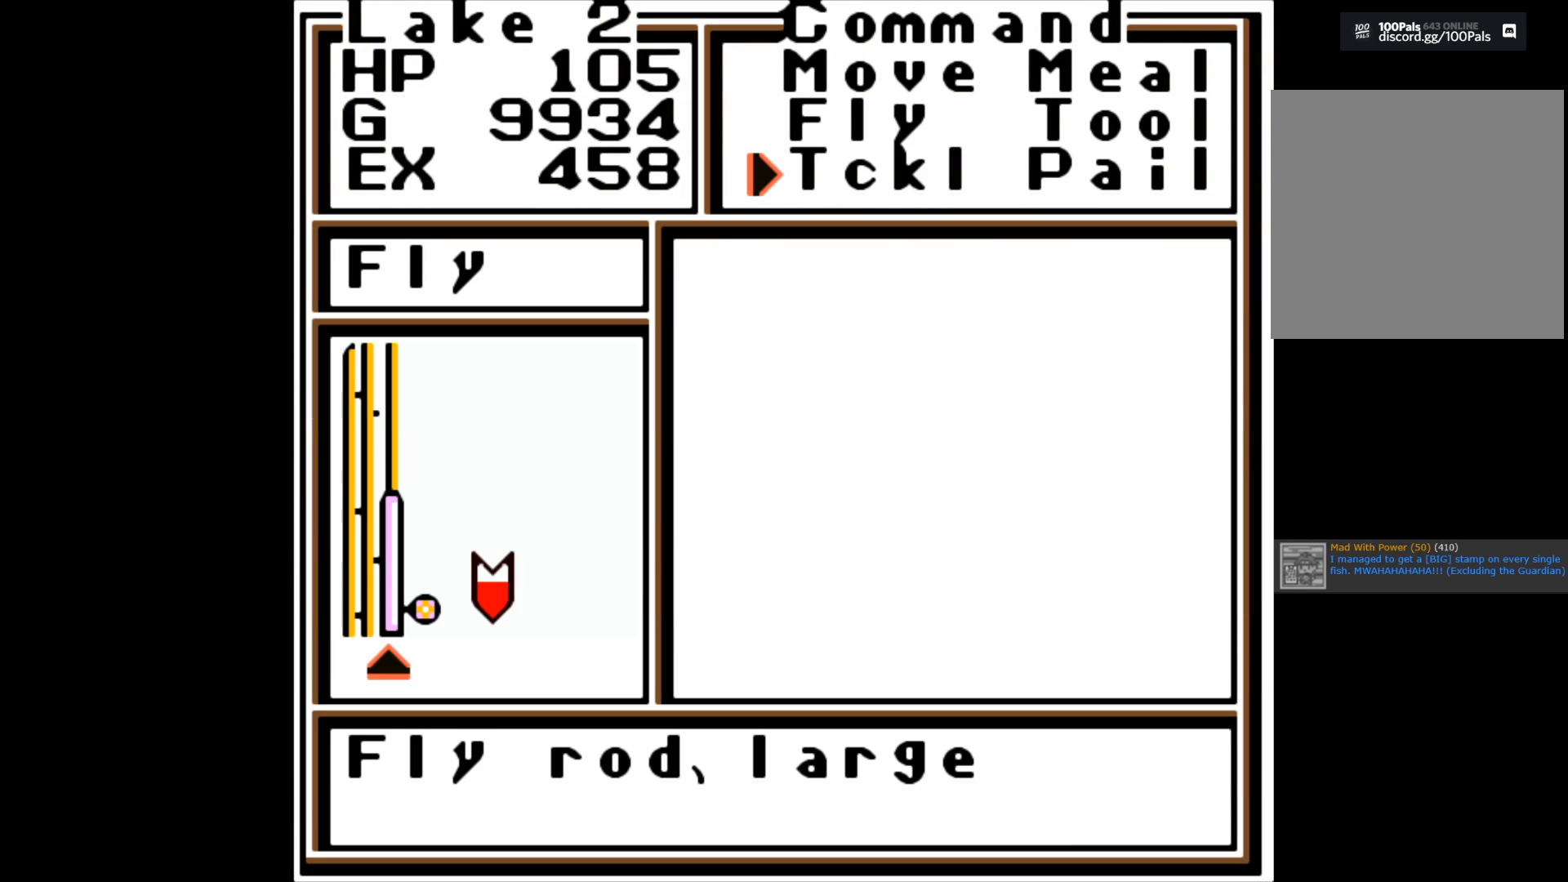
{"buttons": [], "left_stick": "center", "right_stick": "center", "events": [[267, "A", "down"], [383, "A", "up"]]}
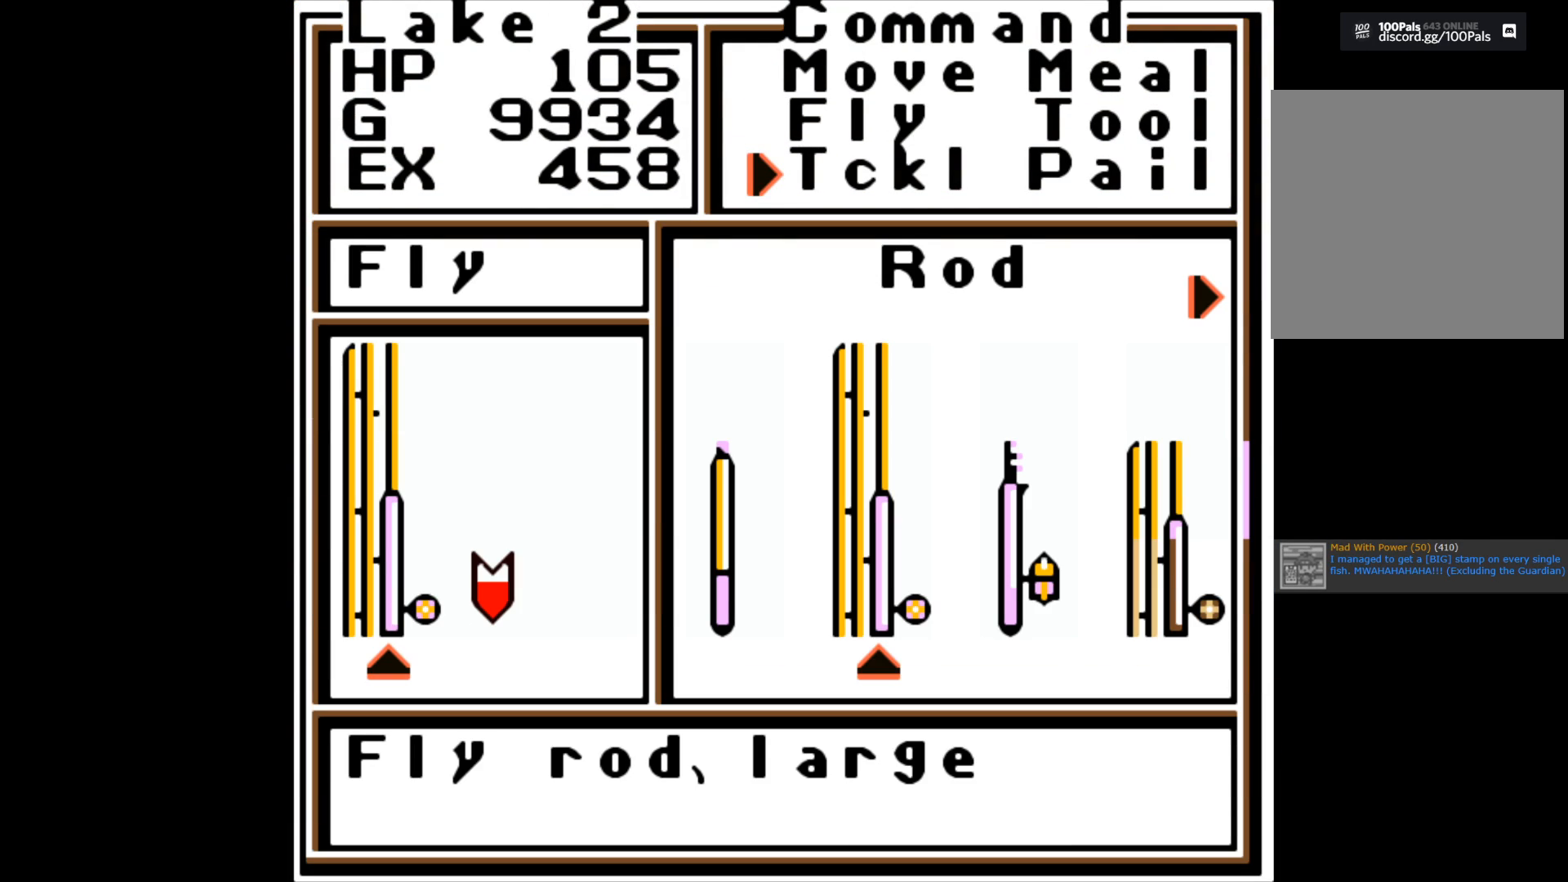
{"buttons": [], "left_stick": "right", "right_stick": "center", "events": [[150, "left_stick", "right"], [283, "left_stick", "center"], [350, "left_stick", "right"]]}
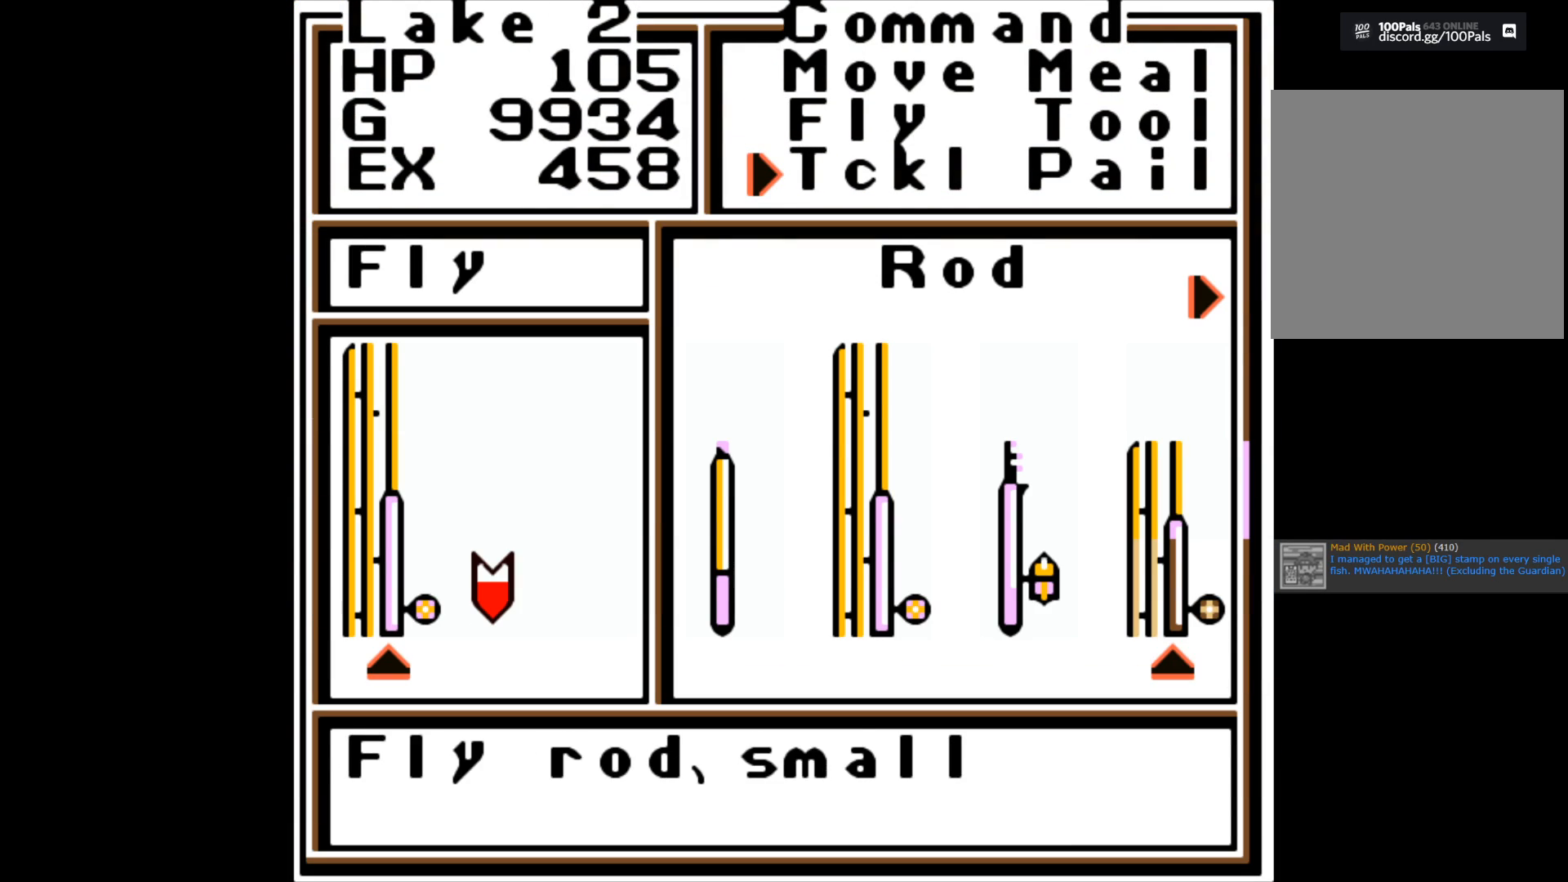
{"buttons": [], "left_stick": "center", "right_stick": "center", "events": [[17, "left_stick", "center"], [67, "left_stick", "right"], [250, "left_stick", "center"], [317, "left_stick", "right"], [483, "left_stick", "center"]]}
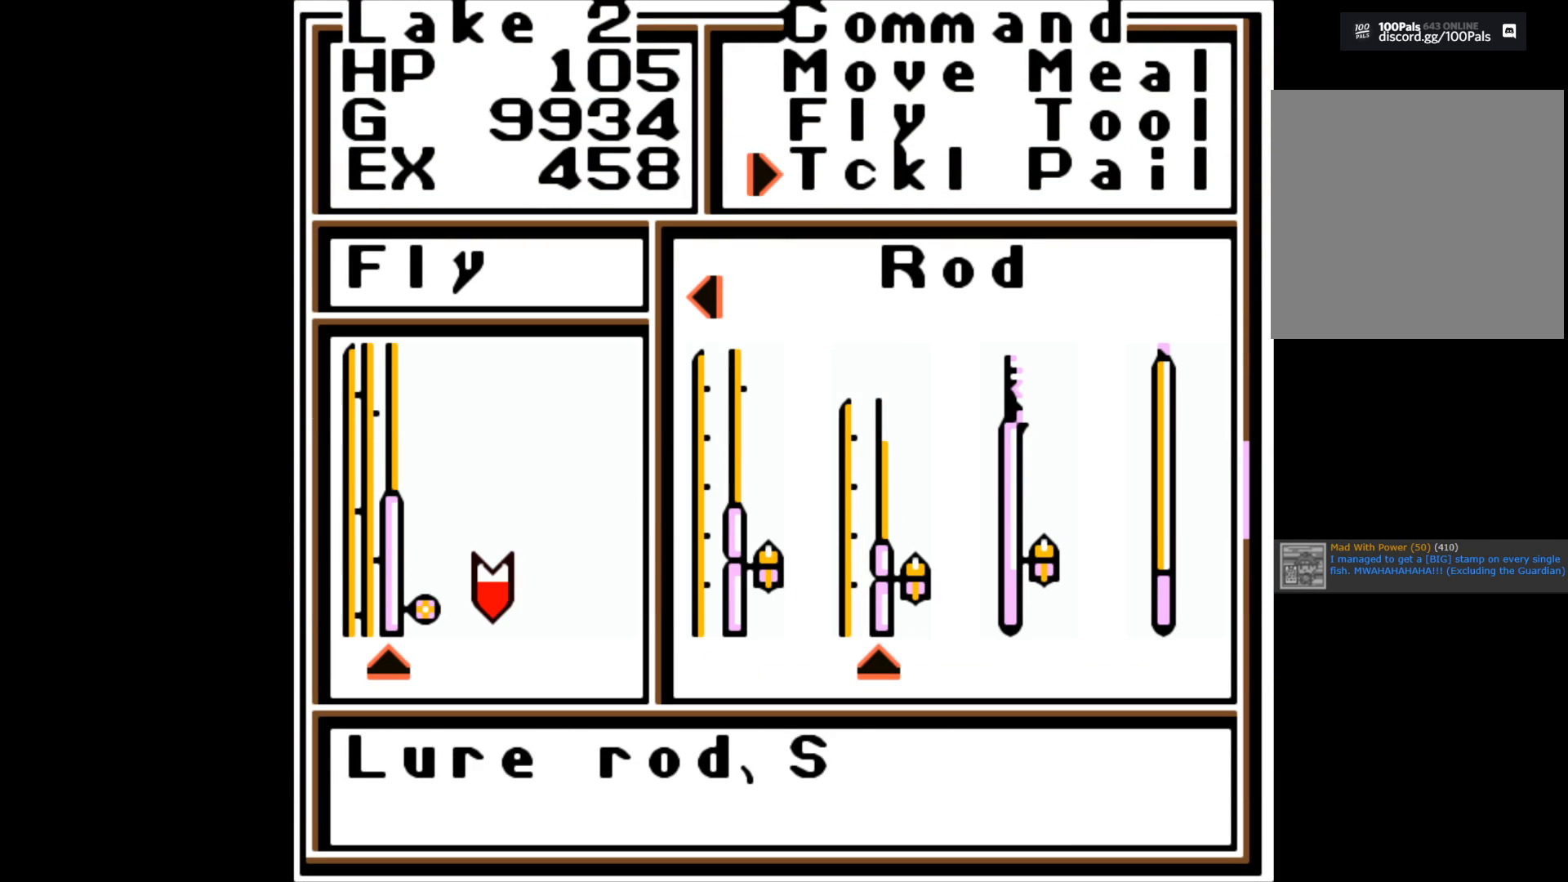
{"buttons": [], "left_stick": "center", "right_stick": "center", "events": [[67, "left_stick", "right"], [217, "left_stick", "center"], [267, "A", "down"], [367, "A", "up"]]}
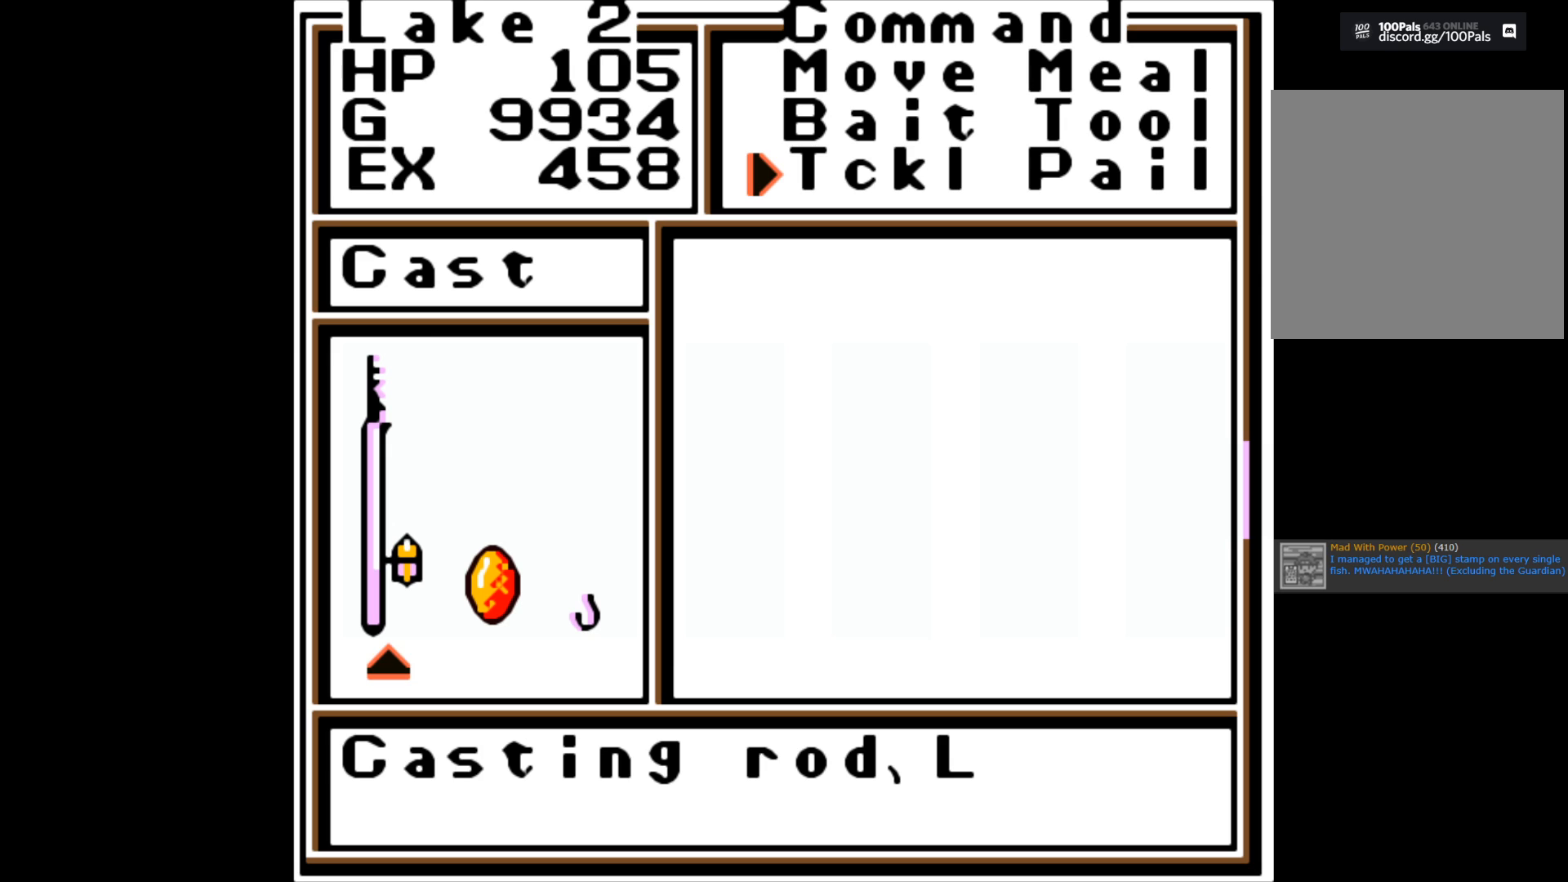
{"buttons": [], "left_stick": "right", "right_stick": "center", "events": [[267, "left_stick", "right"], [417, "left_stick", "center"], [467, "left_stick", "right"]]}
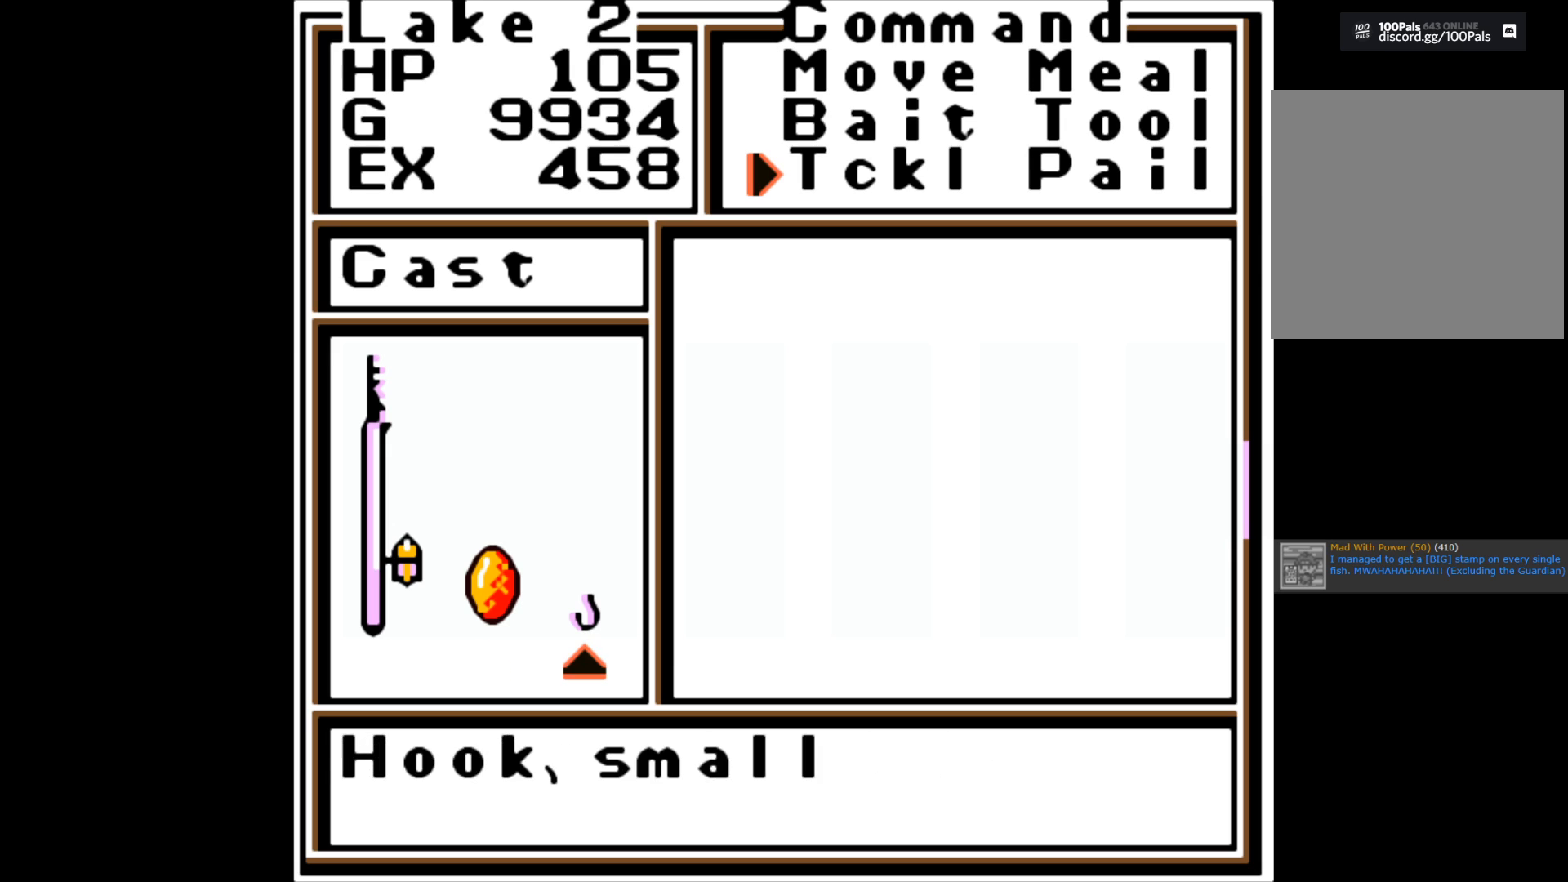
{"buttons": [], "left_stick": "center", "right_stick": "center", "events": [[117, "left_stick", "center"], [183, "A", "down"], [283, "A", "up"]]}
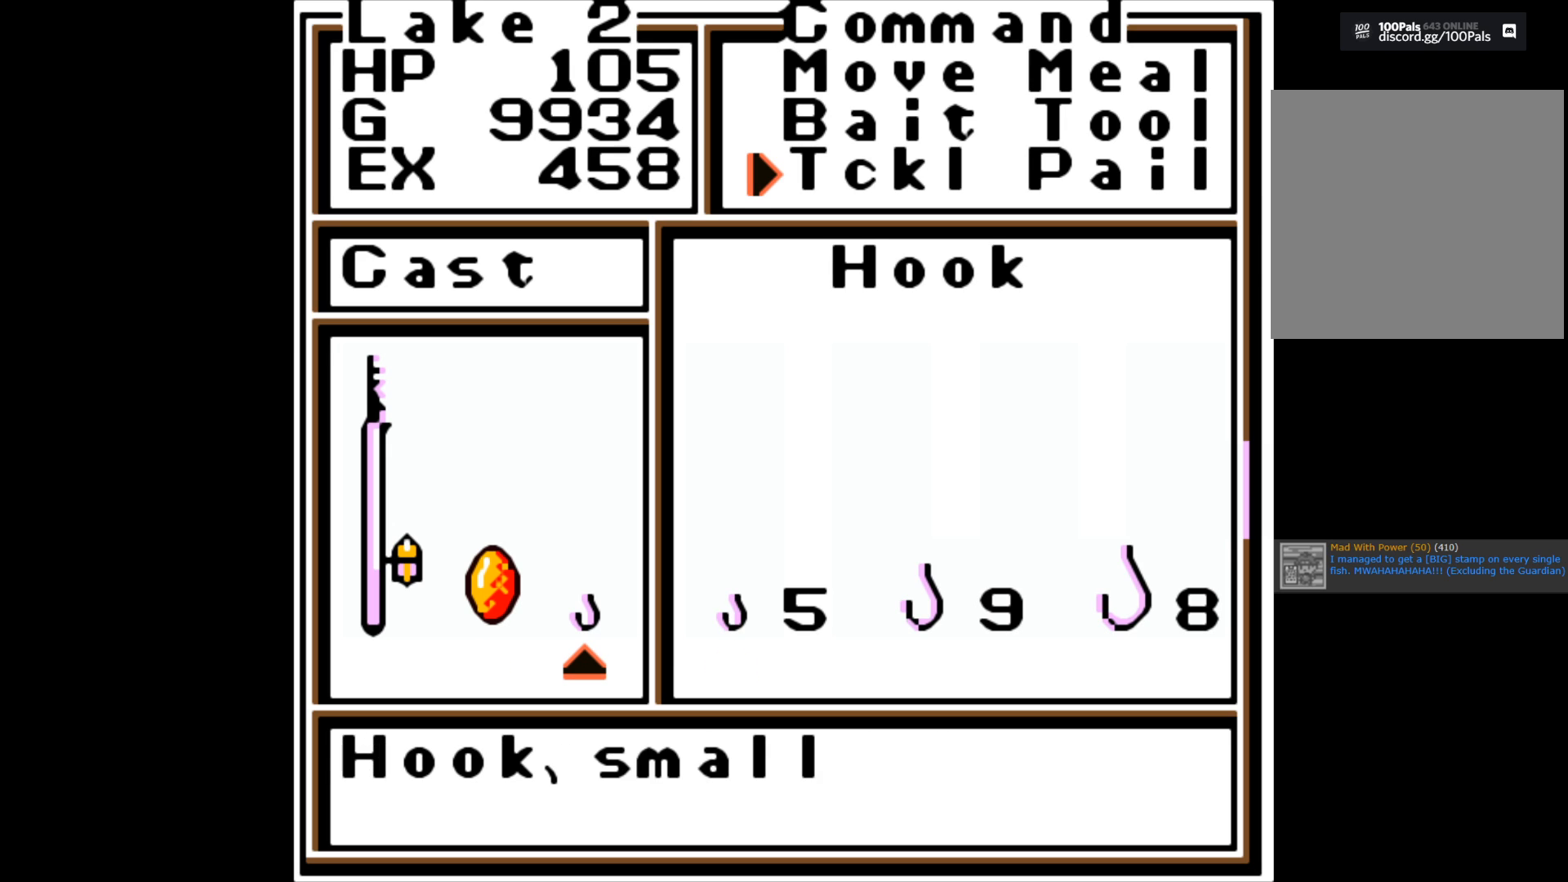
{"buttons": ["A"], "left_stick": "center", "right_stick": "center", "events": [[17, "left_stick", "right"], [167, "left_stick", "center"], [250, "left_stick", "right"], [400, "left_stick", "center"], [483, "A", "down"]]}
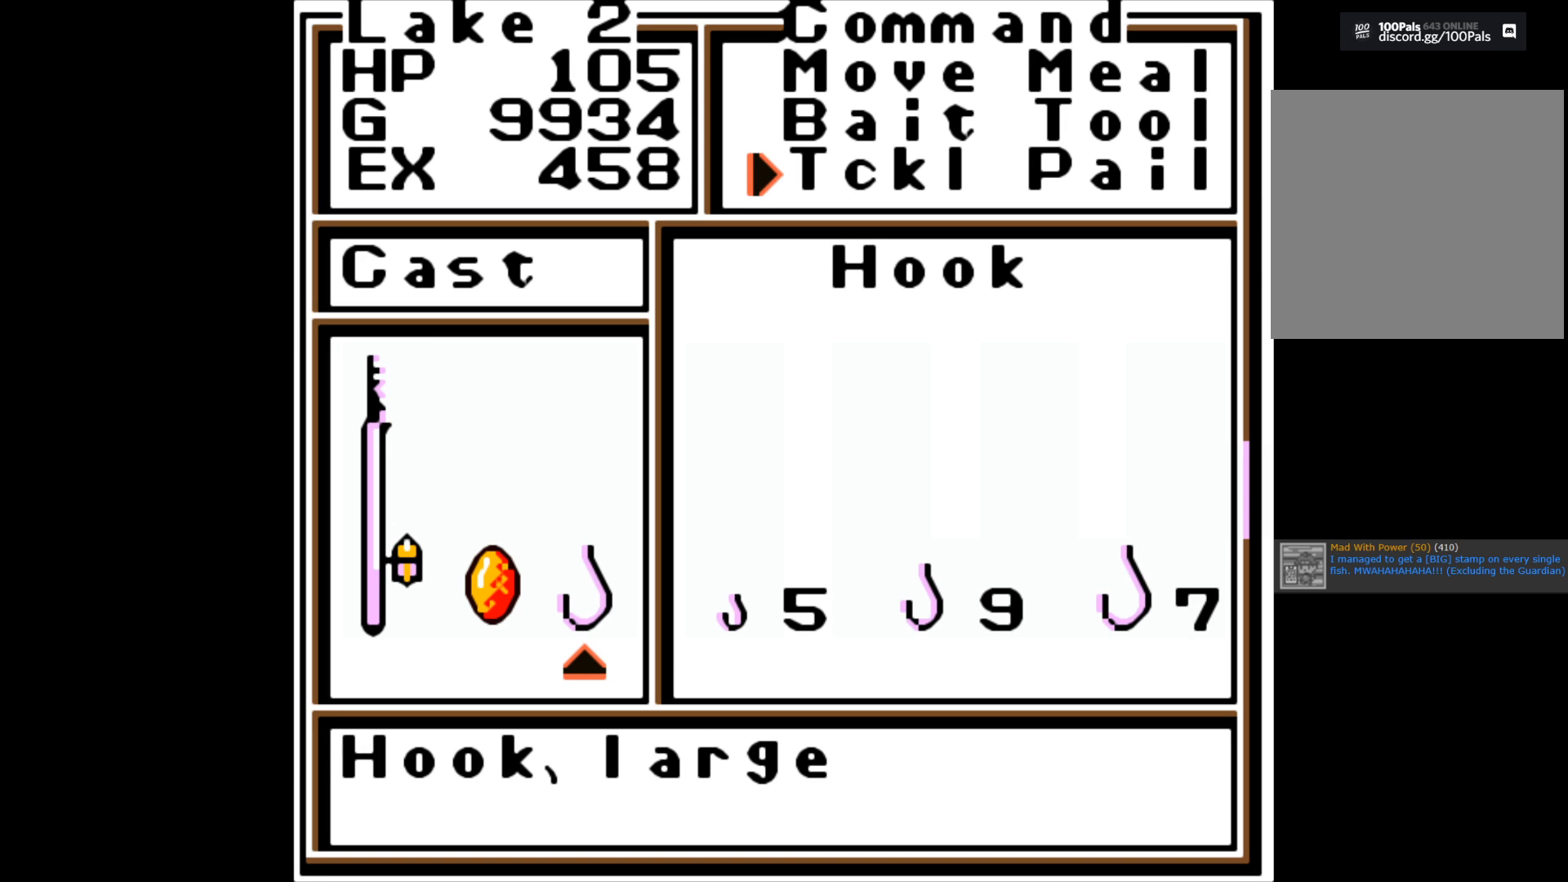
{"buttons": [], "left_stick": "center", "right_stick": "center", "events": [[100, "A", "up"]]}
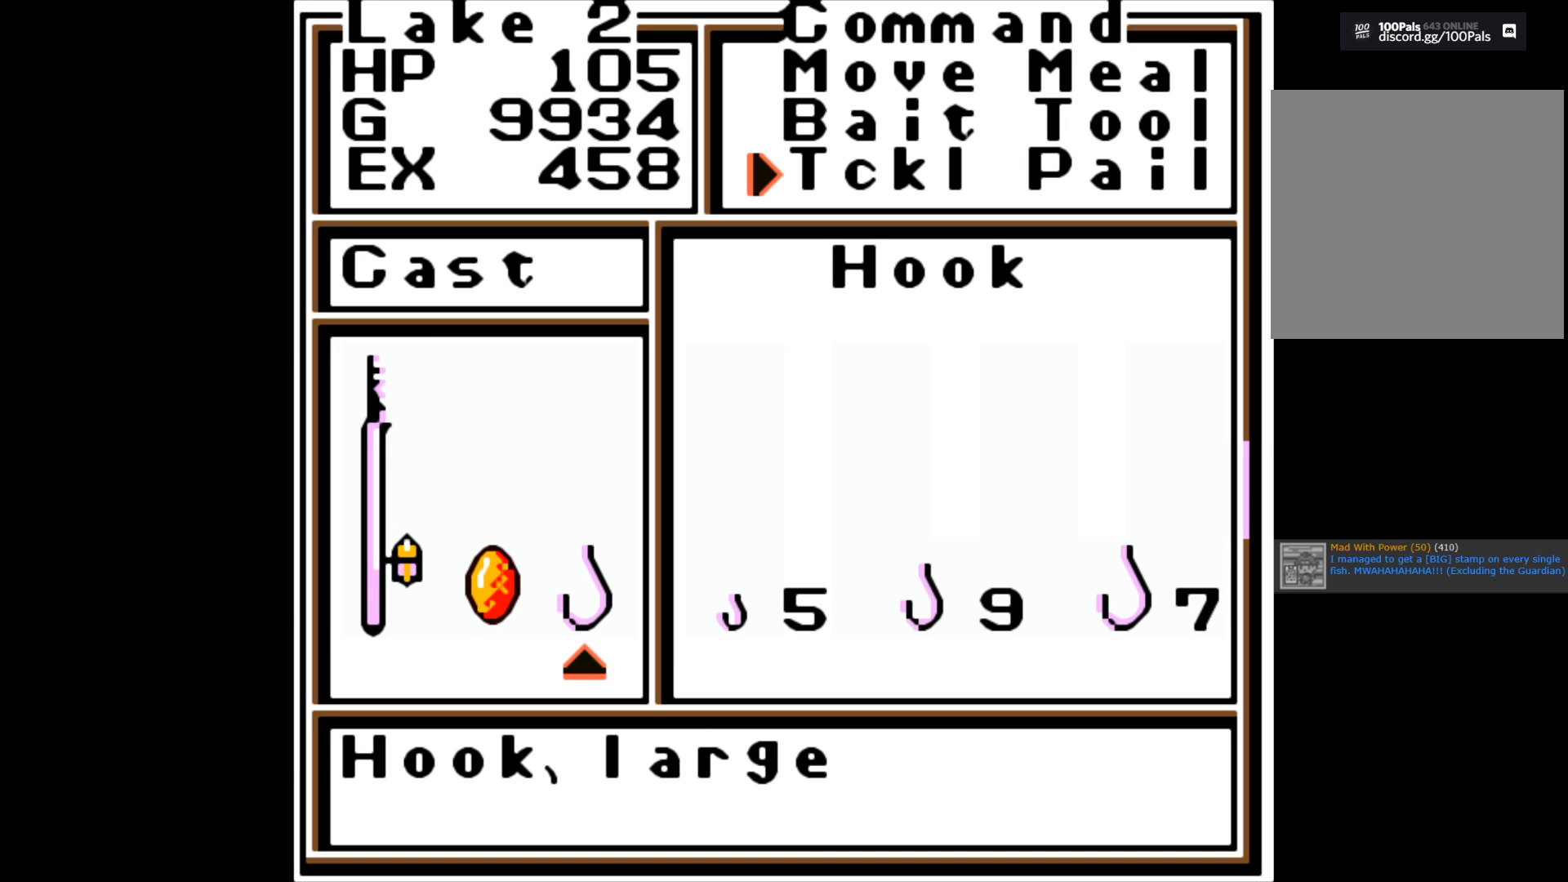
{"buttons": [], "left_stick": "center", "right_stick": "center", "events": [[133, "B", "down"], [283, "B", "up"]]}
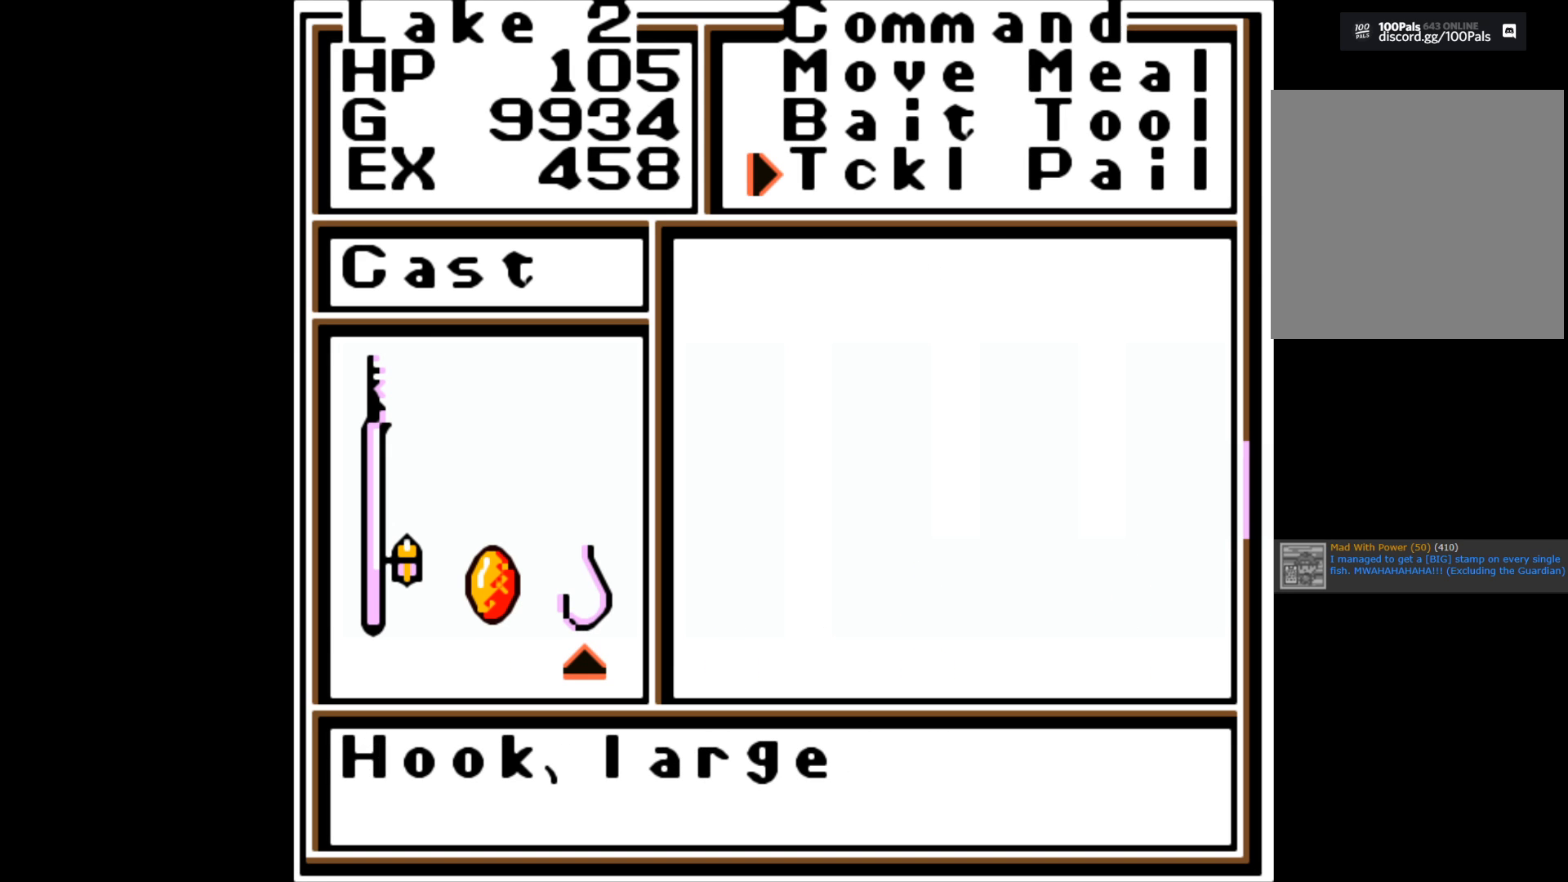
{"buttons": [], "left_stick": "center", "right_stick": "center", "events": []}
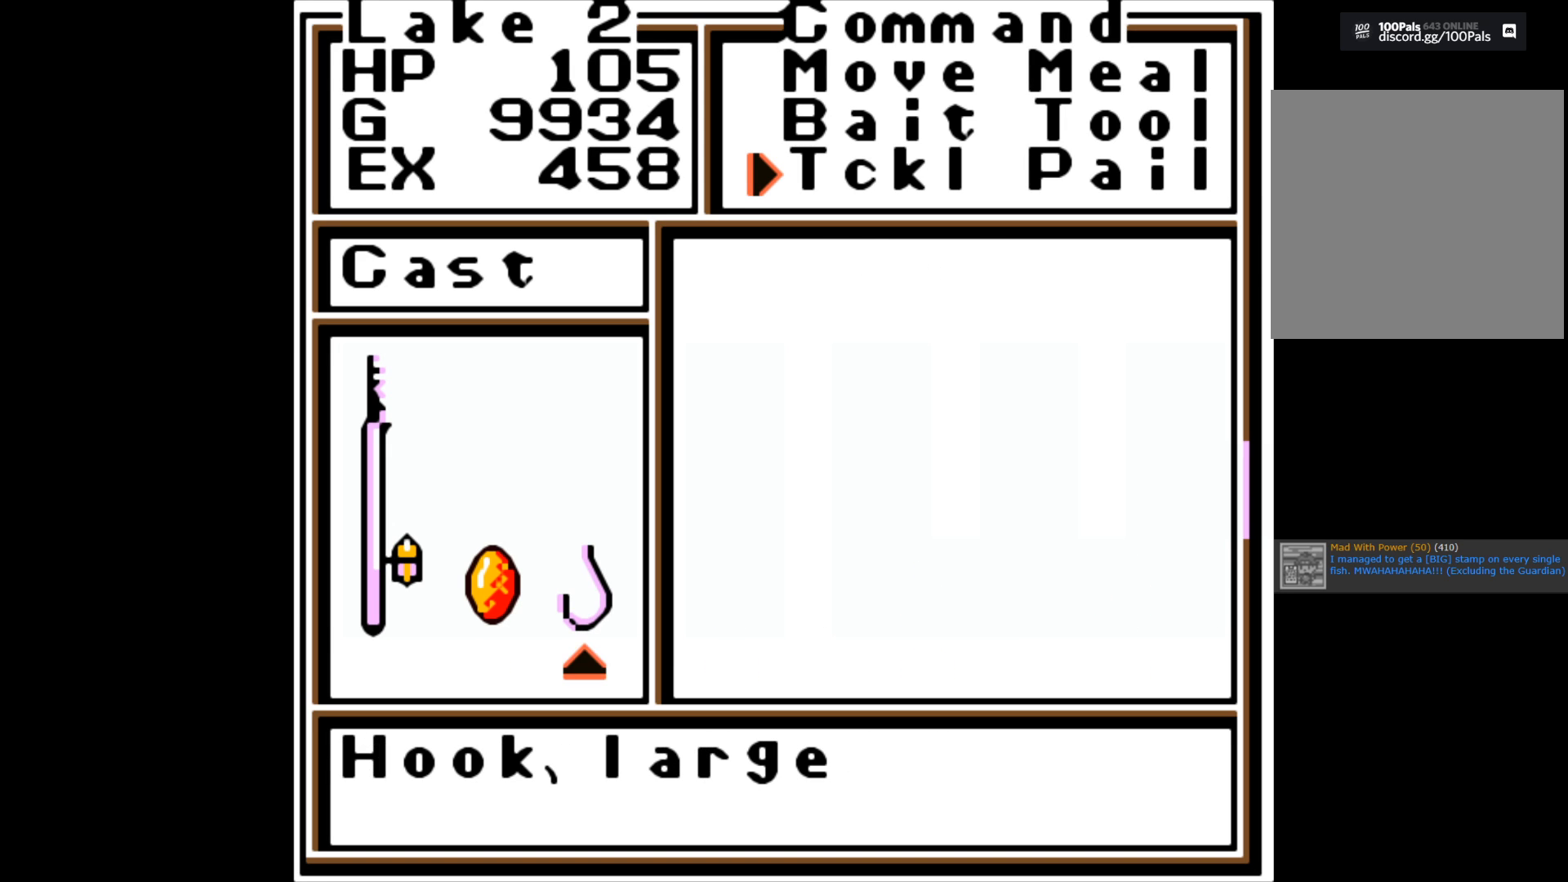
{"buttons": ["B"], "left_stick": "center", "right_stick": "center", "events": [[17, "left_stick", "up"], [100, "left_stick", "up-right"], [200, "left_stick", "center"], [417, "B", "down"]]}
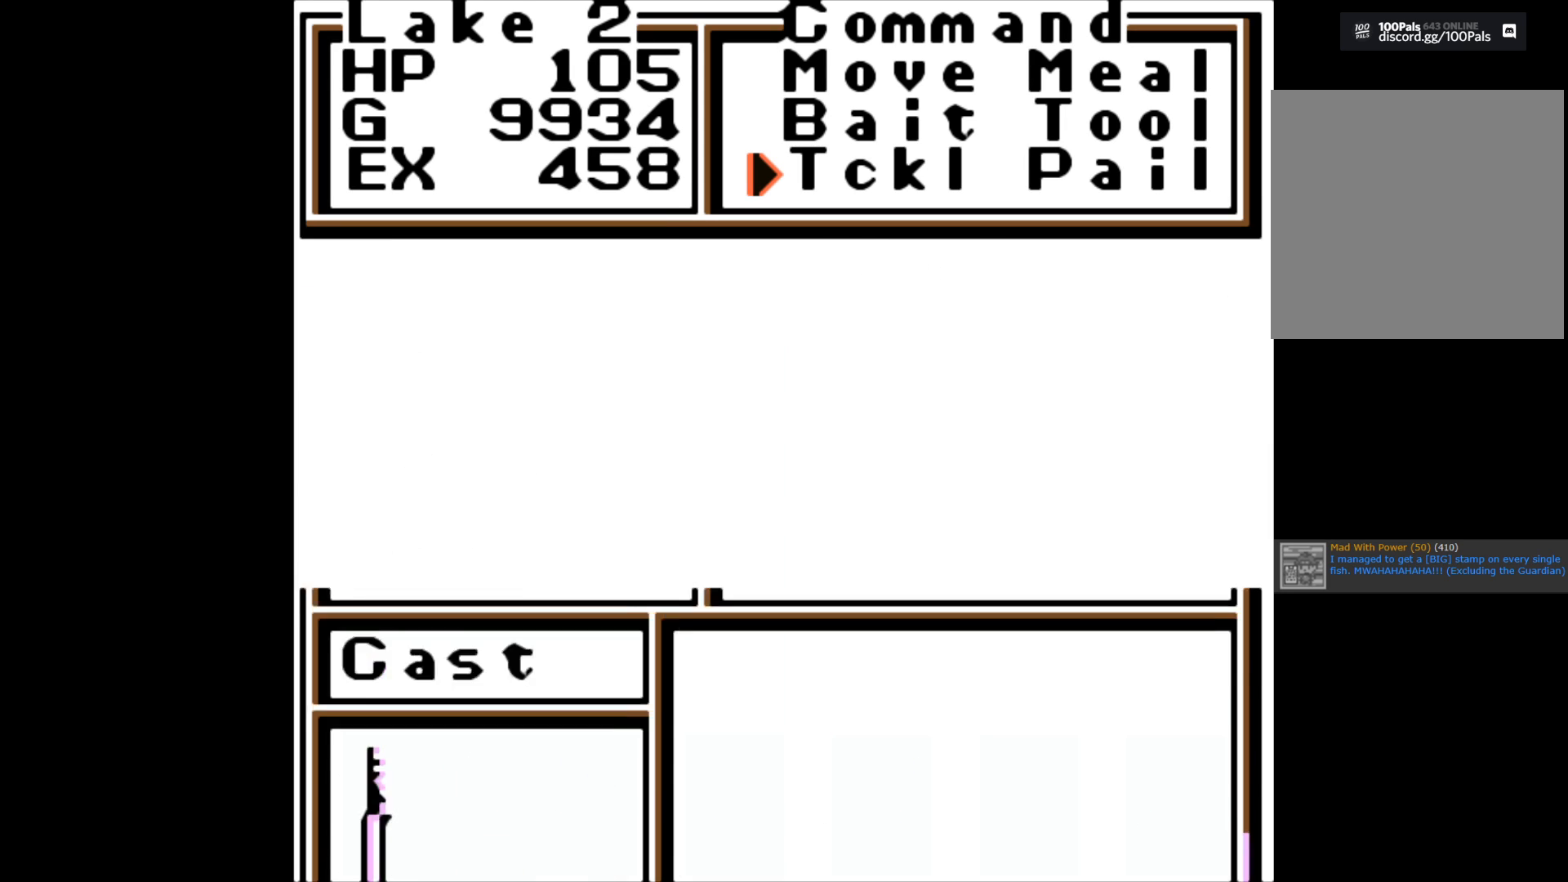
{"buttons": [], "left_stick": "center", "right_stick": "center", "events": [[33, "B", "up"]]}
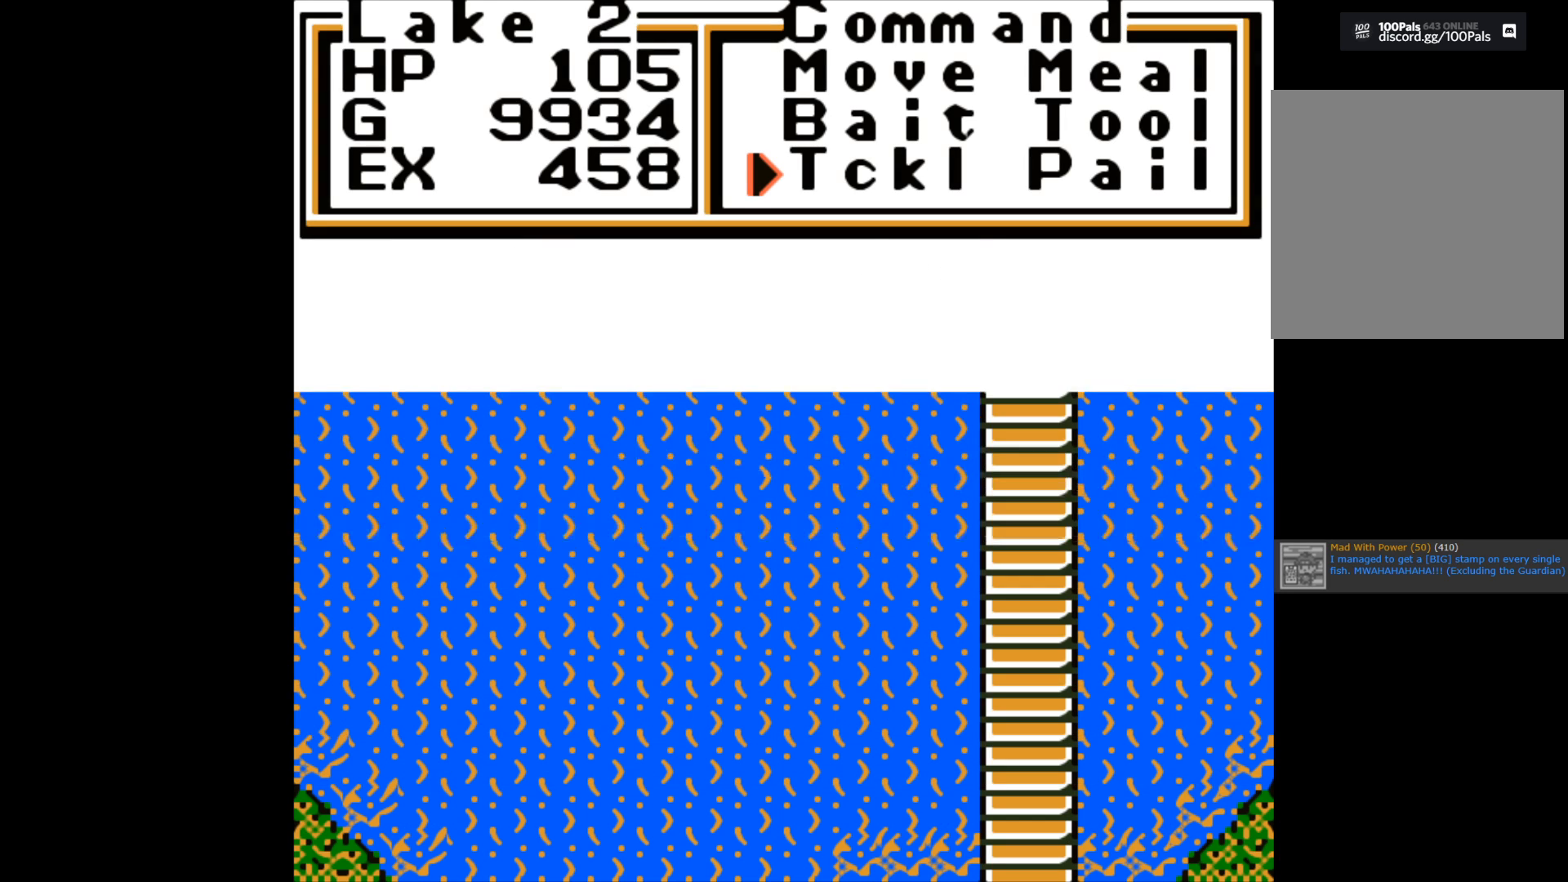
{"buttons": ["A"], "left_stick": "center", "right_stick": "center", "events": [[217, "left_stick", "up"], [400, "left_stick", "center"], [483, "A", "down"]]}
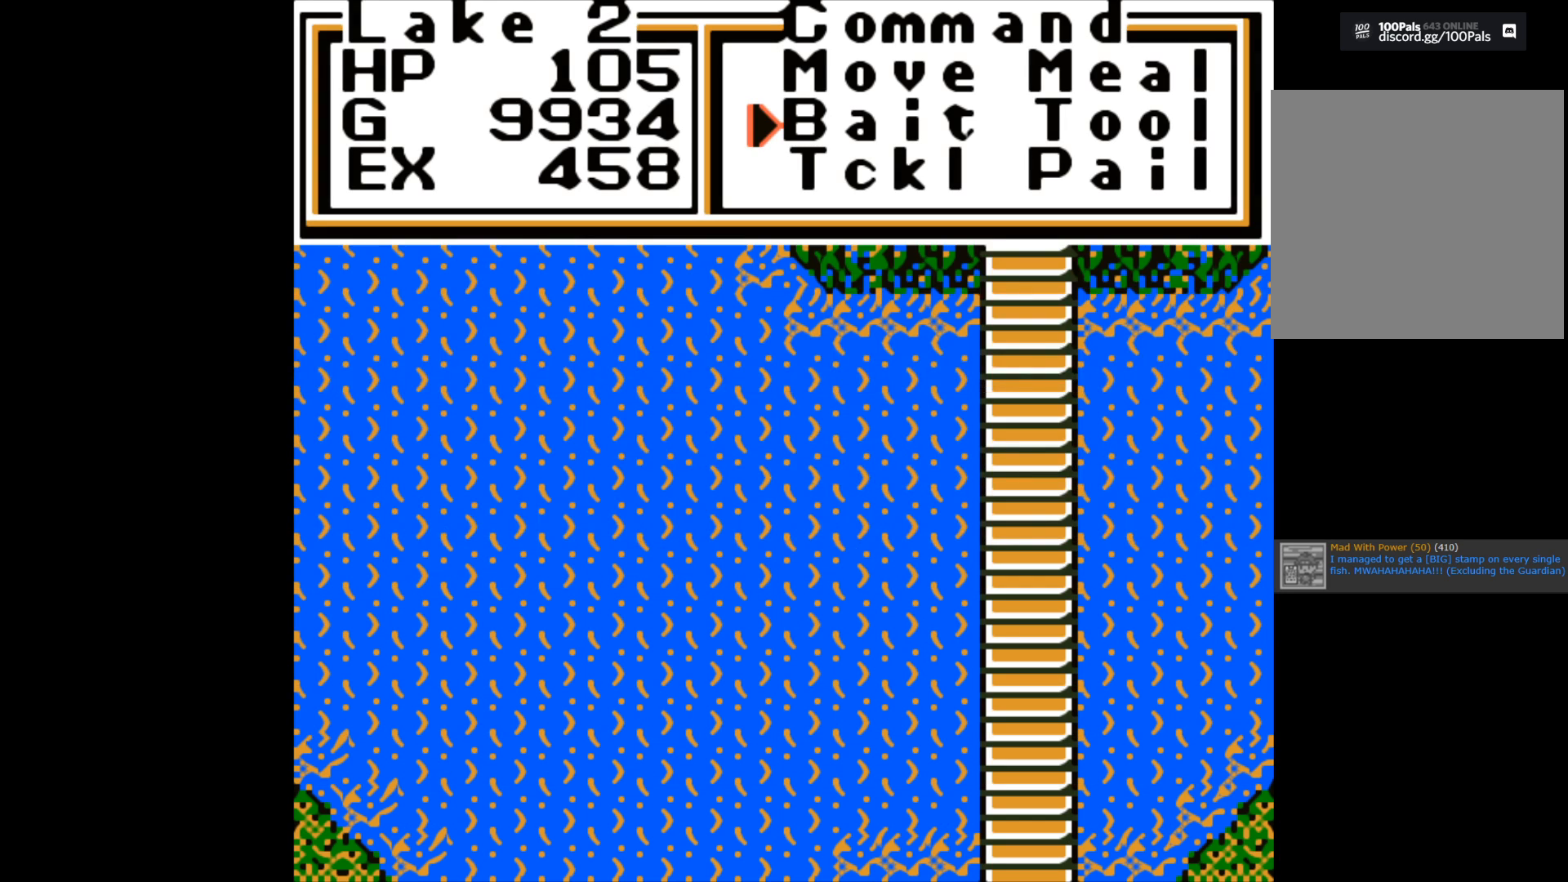
{"buttons": [], "left_stick": "center", "right_stick": "center", "events": [[100, "A", "up"]]}
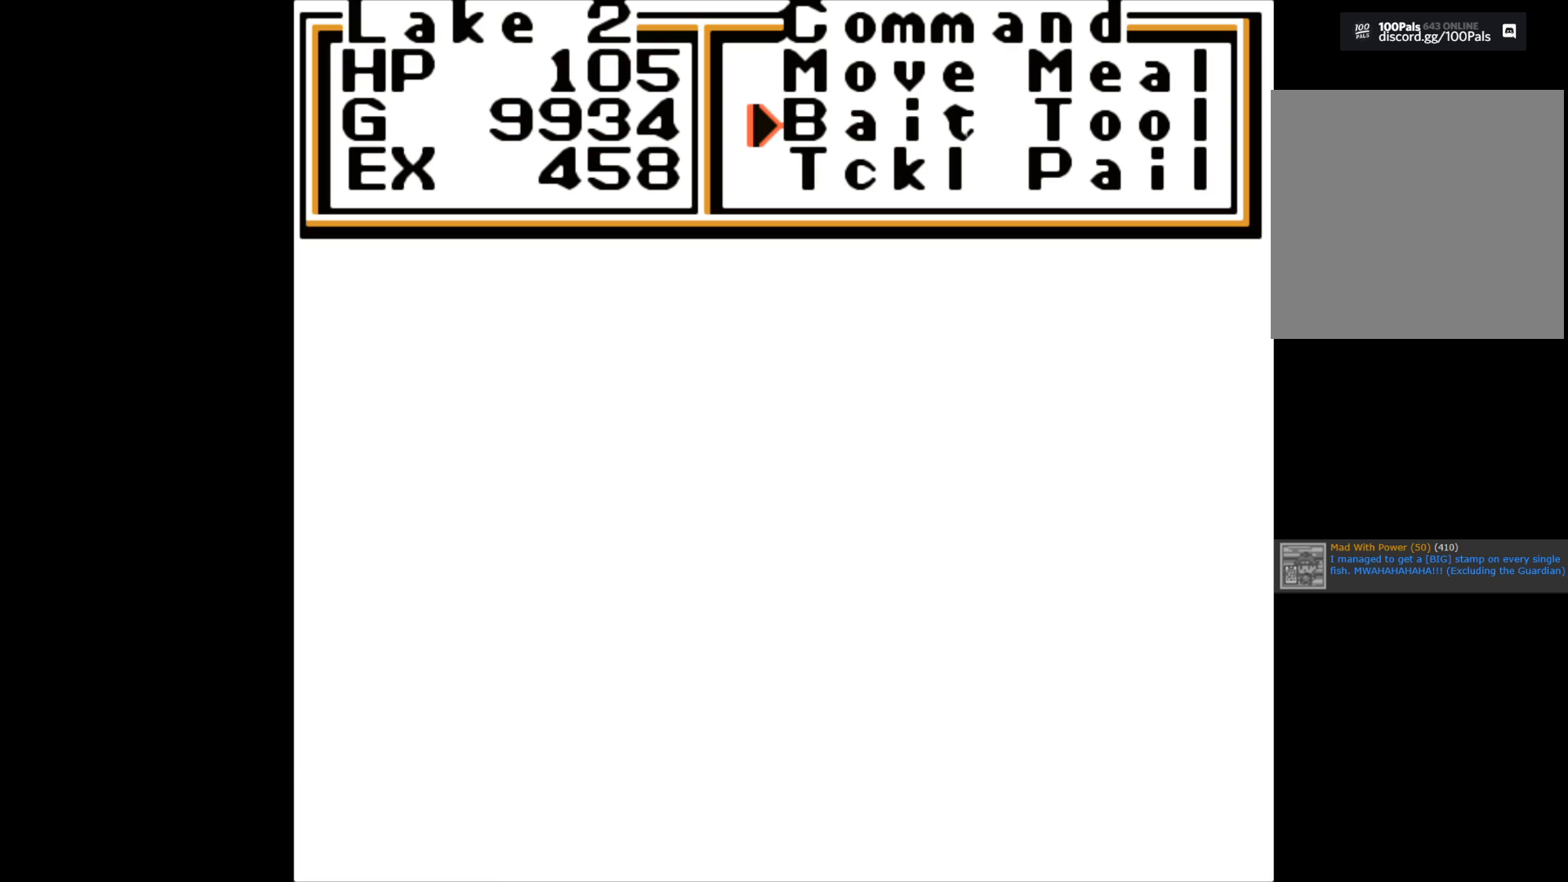
{"buttons": [], "left_stick": "center", "right_stick": "center", "events": []}
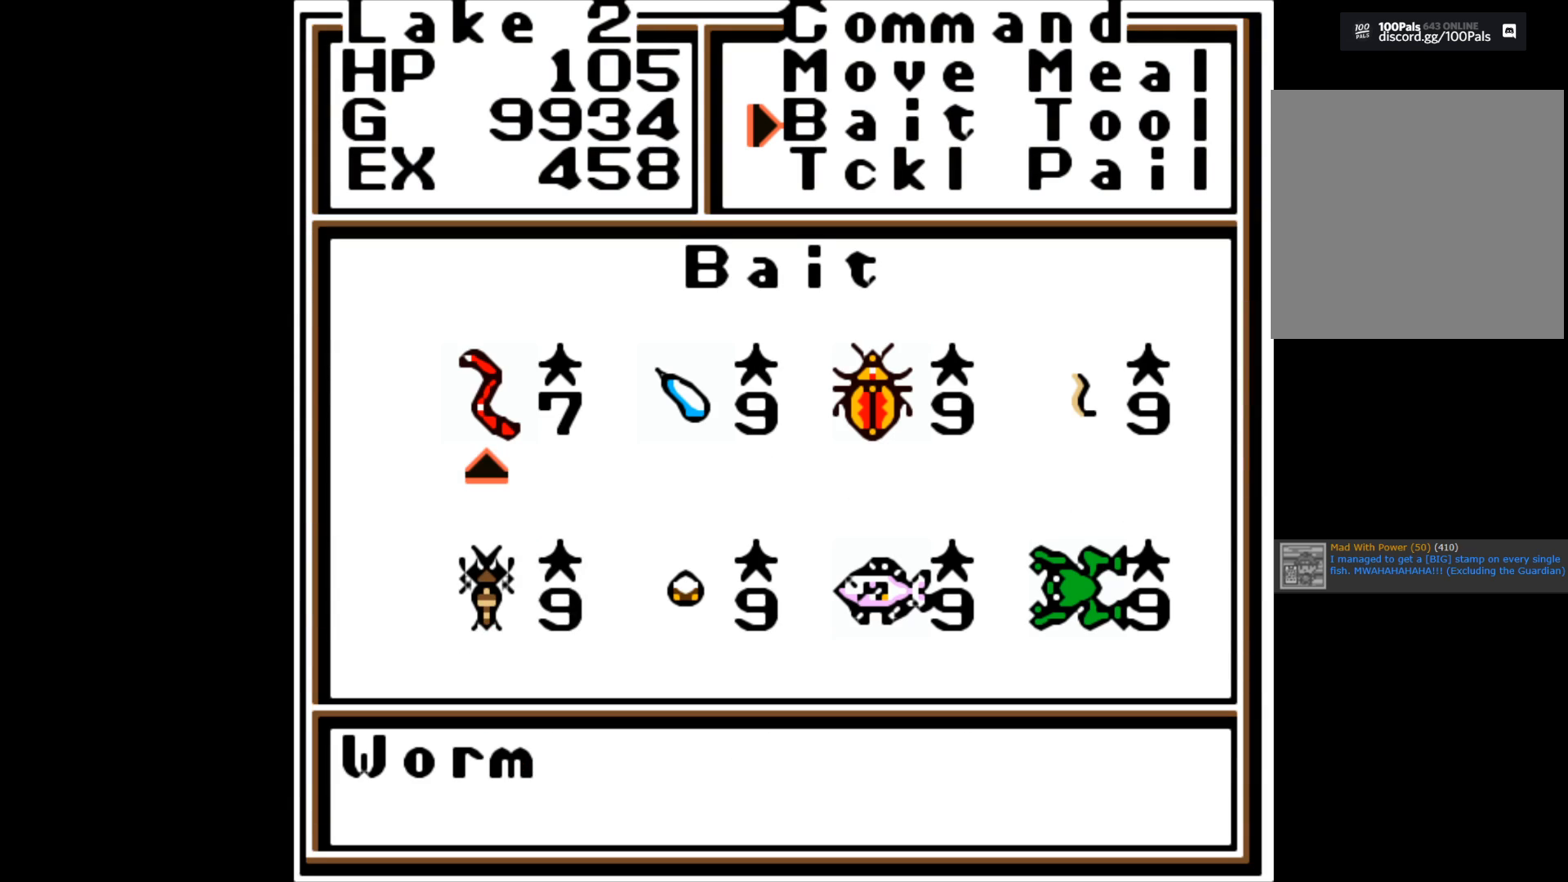
{"buttons": [], "left_stick": "center", "right_stick": "center", "events": [[183, "A", "down"], [300, "A", "up"]]}
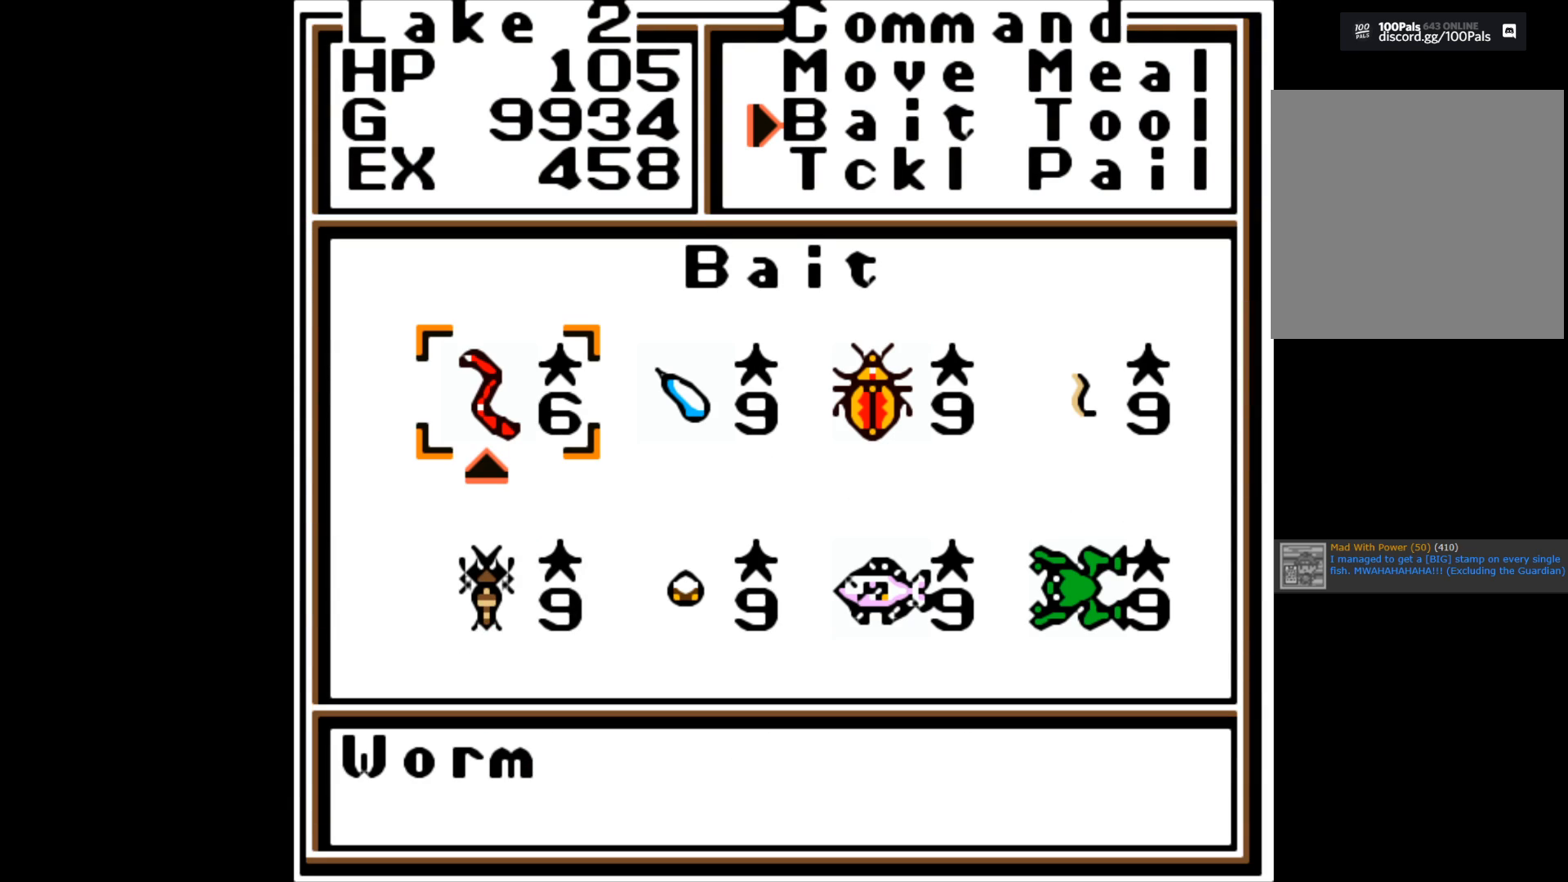
{"buttons": [], "left_stick": "center", "right_stick": "center", "events": [[200, "B", "down"], [333, "B", "up"]]}
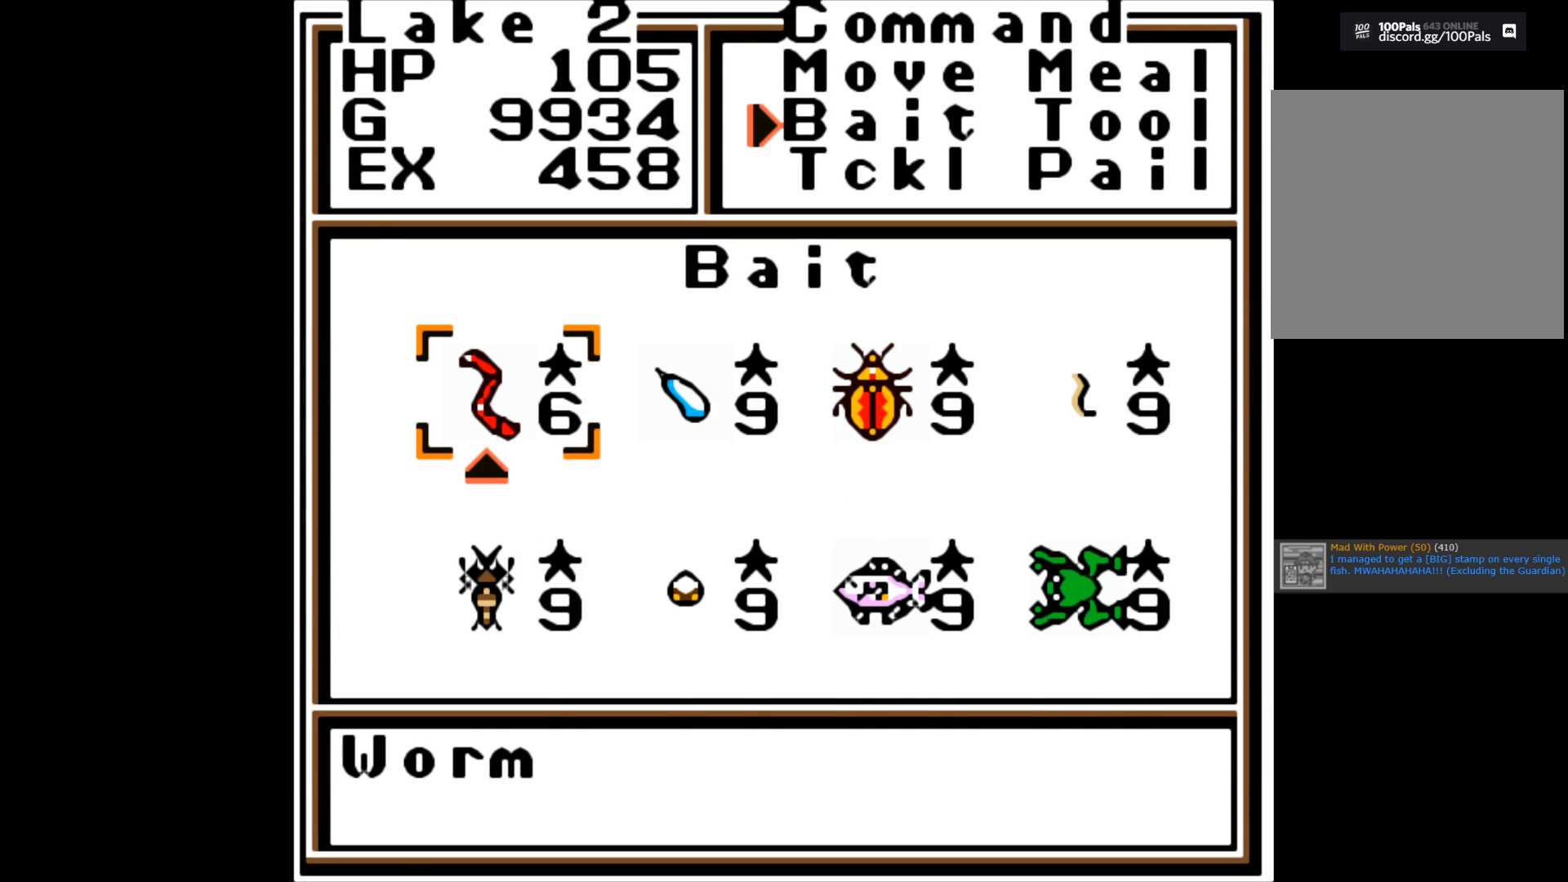
{"buttons": [], "left_stick": "center", "right_stick": "center", "events": []}